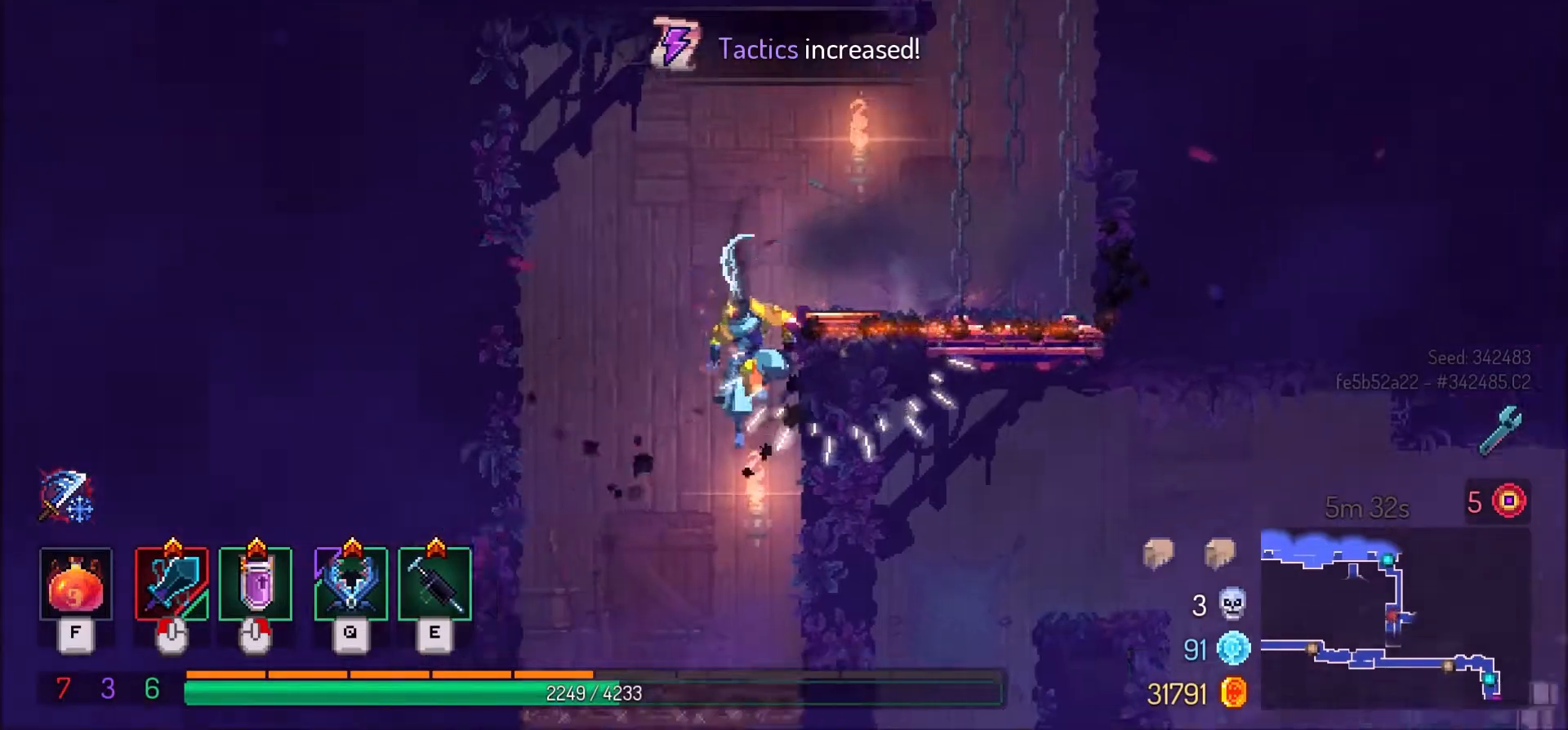
Gameplay with keyboard and mouse; each line is a JSON object with the keys and mouse buttons held at the frame after it. "events" lists presses ("down") and releases ("up") of ".", "/", "0", "1", "2", "3", "4", "5", "6", "7", "8", "9", "a", "alt_l", "alt_r", "b", "backslash", "backspace", "c", "caps_lock", "comma", "ctrl_l", "ctrl_r", "d", "e", "equals", "f", "g", "h", "i", "j", "k", "l", "lbracket", "m", "minus", "n", "o", "p", "q", "quote", "r", "rbracket", "return", "s", "semicolon", "shift_l", "shift_r", "space", "super", "t", "tab", "tilde", "u", "v", "w", "x", "y", "z", "mouse_left" and "mouse_right" between this image and that frame as [ms after this image, input, new state], when the widget could be followed in between. "mouse_left", "mouse_right" = the "left", "right" buttons of the "mouse" list. No other keys are recorded. Mouse movement is not recorded.
{"keys": ["s", "space"], "mouse": [], "events": [[200, "s", "down"], [301, "space", "down"], [434, "space", "up"], [501, "space", "down"]]}
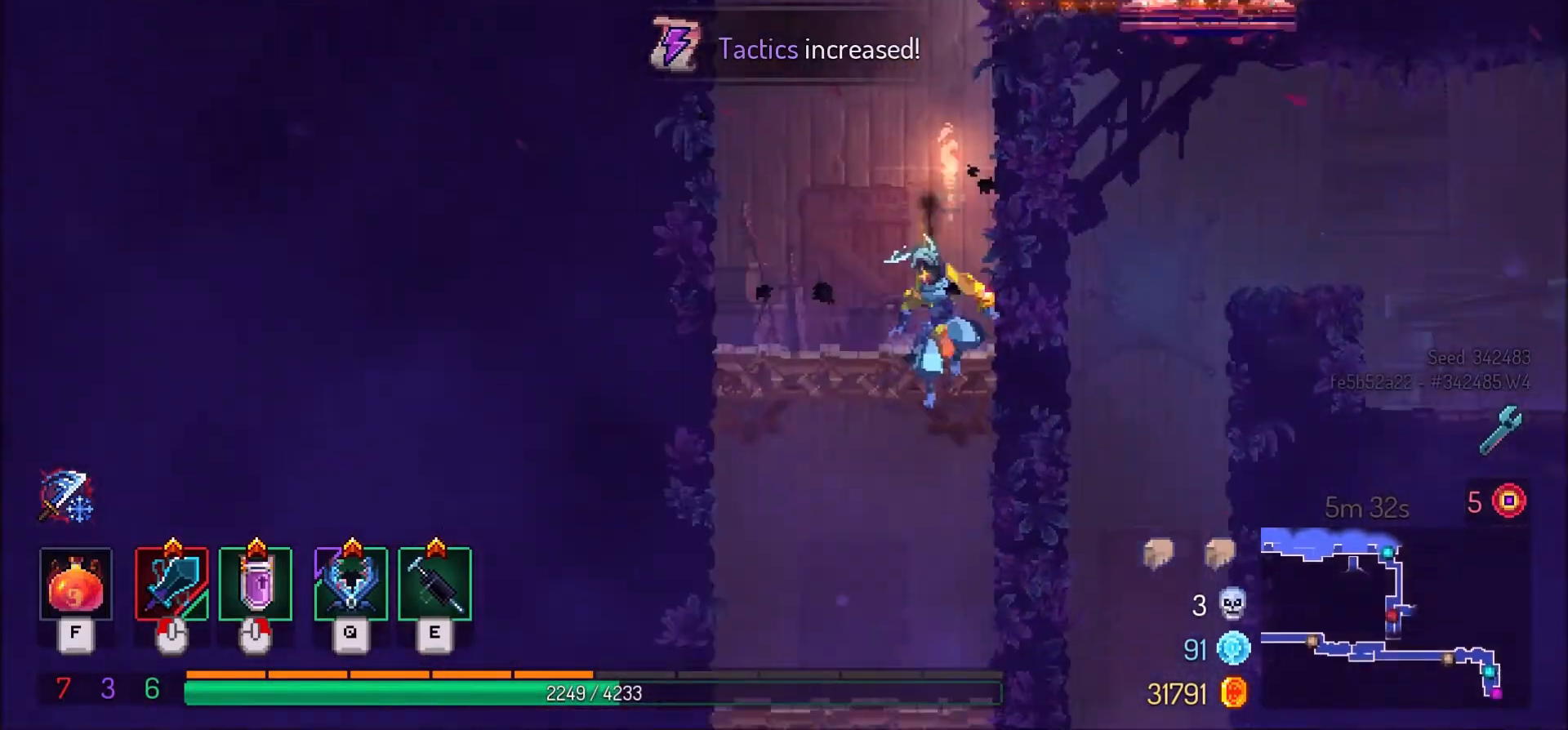
{"keys": ["s"], "mouse": [], "events": [[100, "a", "down"], [133, "space", "up"], [300, "a", "up"]]}
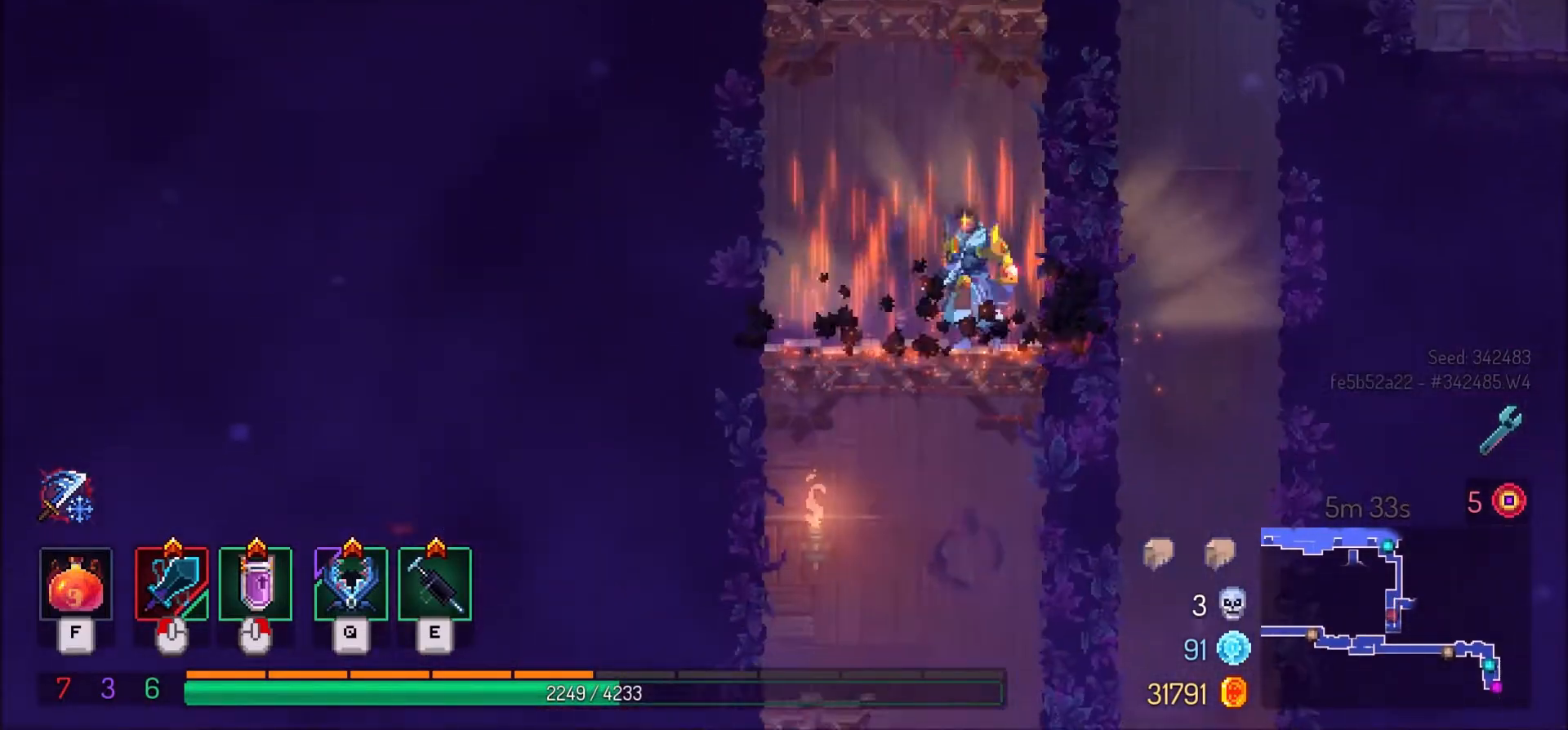
{"keys": ["s"], "mouse": [], "events": [[67, "space", "down"], [167, "space", "up"], [267, "space", "down"], [367, "space", "up"]]}
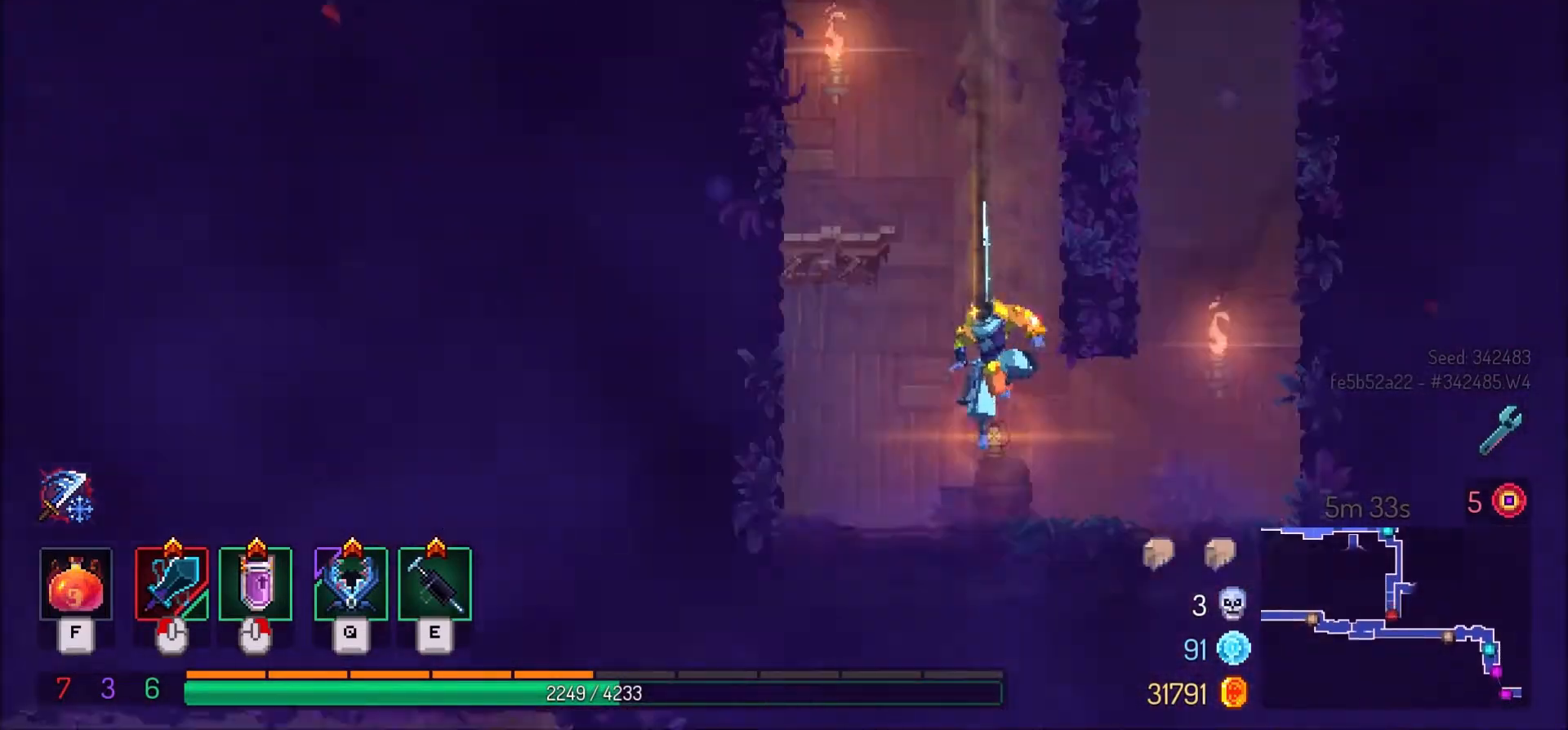
{"keys": ["d"], "mouse": [], "events": [[200, "s", "up"], [233, "d", "down"]]}
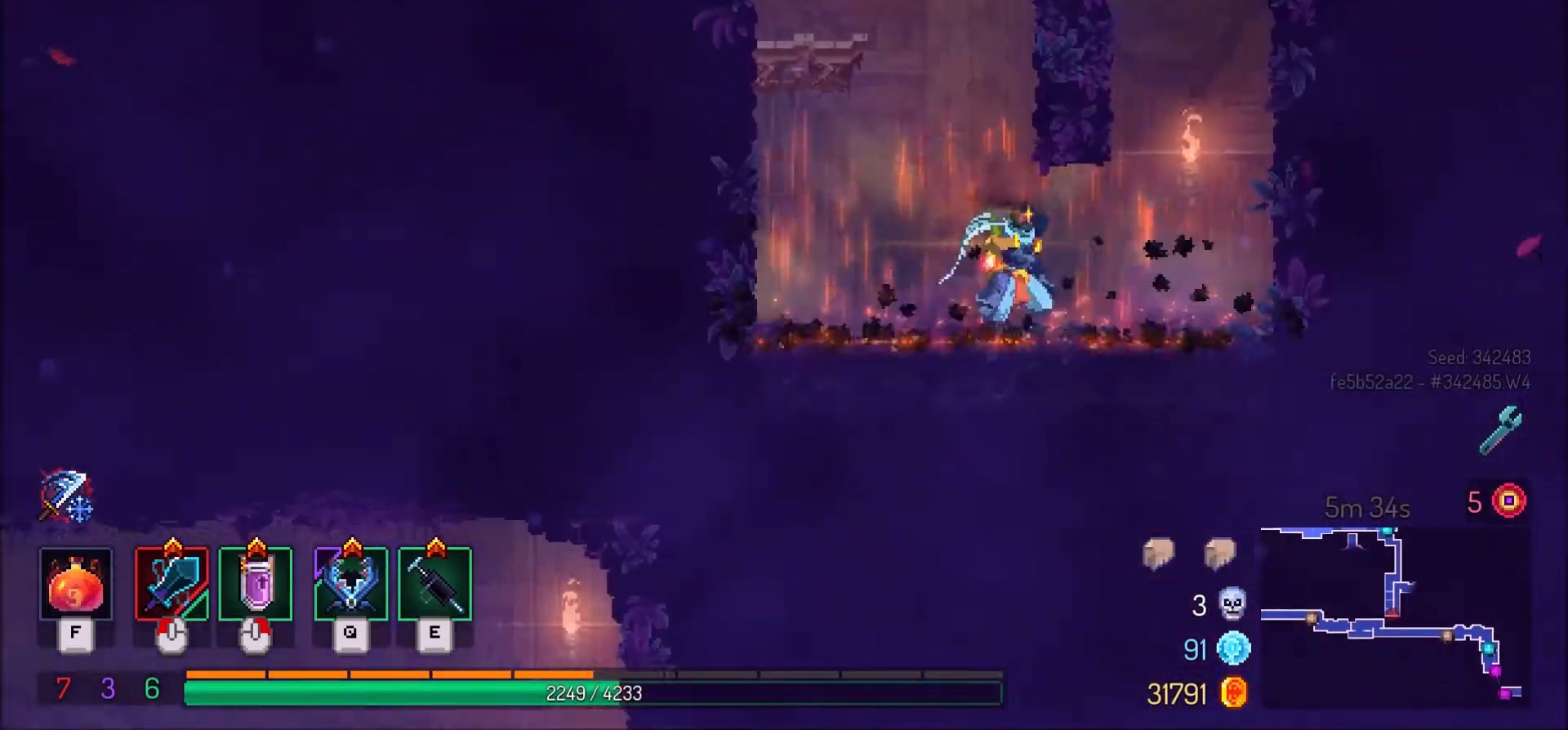
{"keys": ["d"], "mouse": [], "events": [[200, "space", "down"], [467, "space", "up"]]}
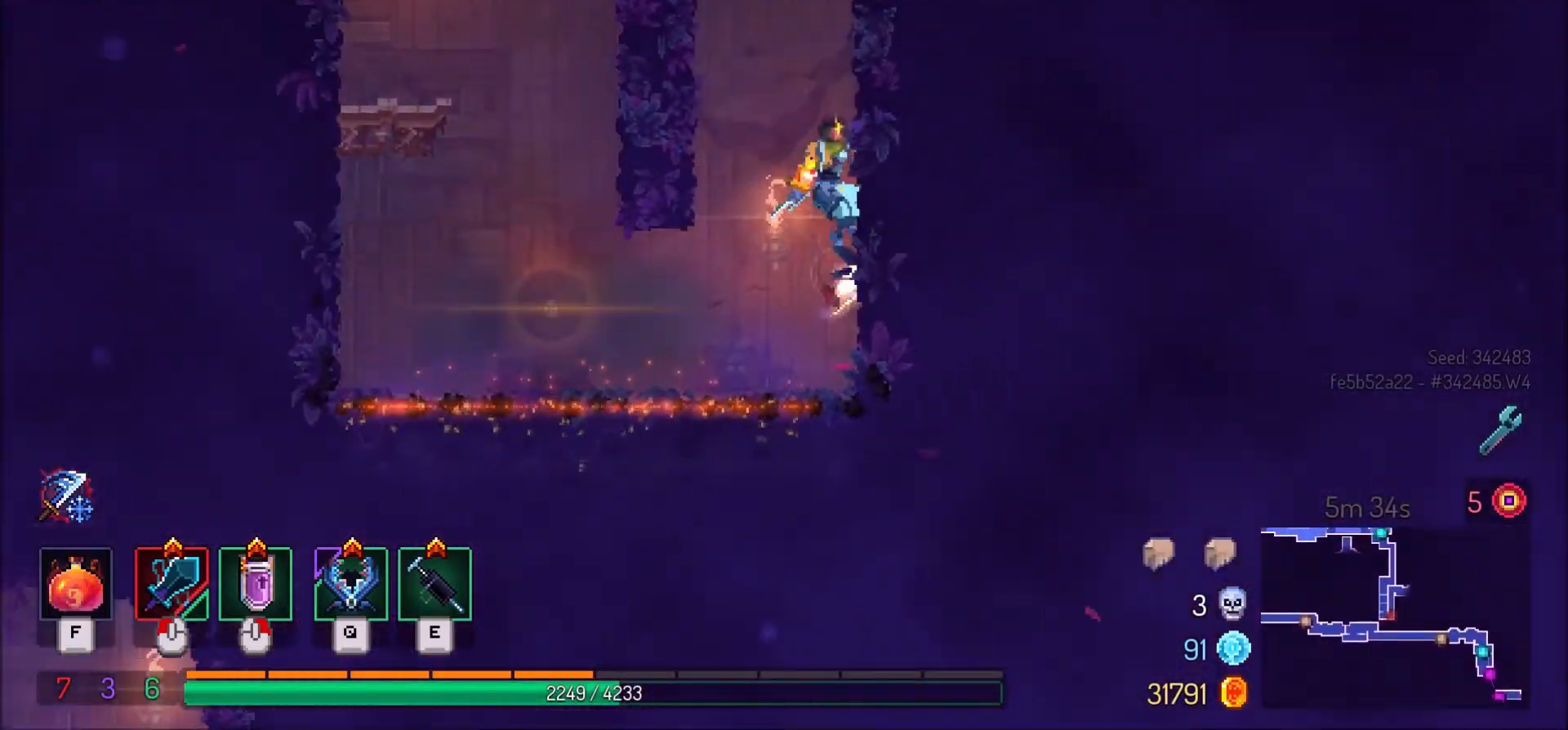
{"keys": ["d", "space"], "mouse": [], "events": [[66, "a", "down"], [66, "d", "up"], [133, "space", "down"], [300, "space", "up"], [333, "a", "up"], [500, "d", "down"], [500, "space", "down"]]}
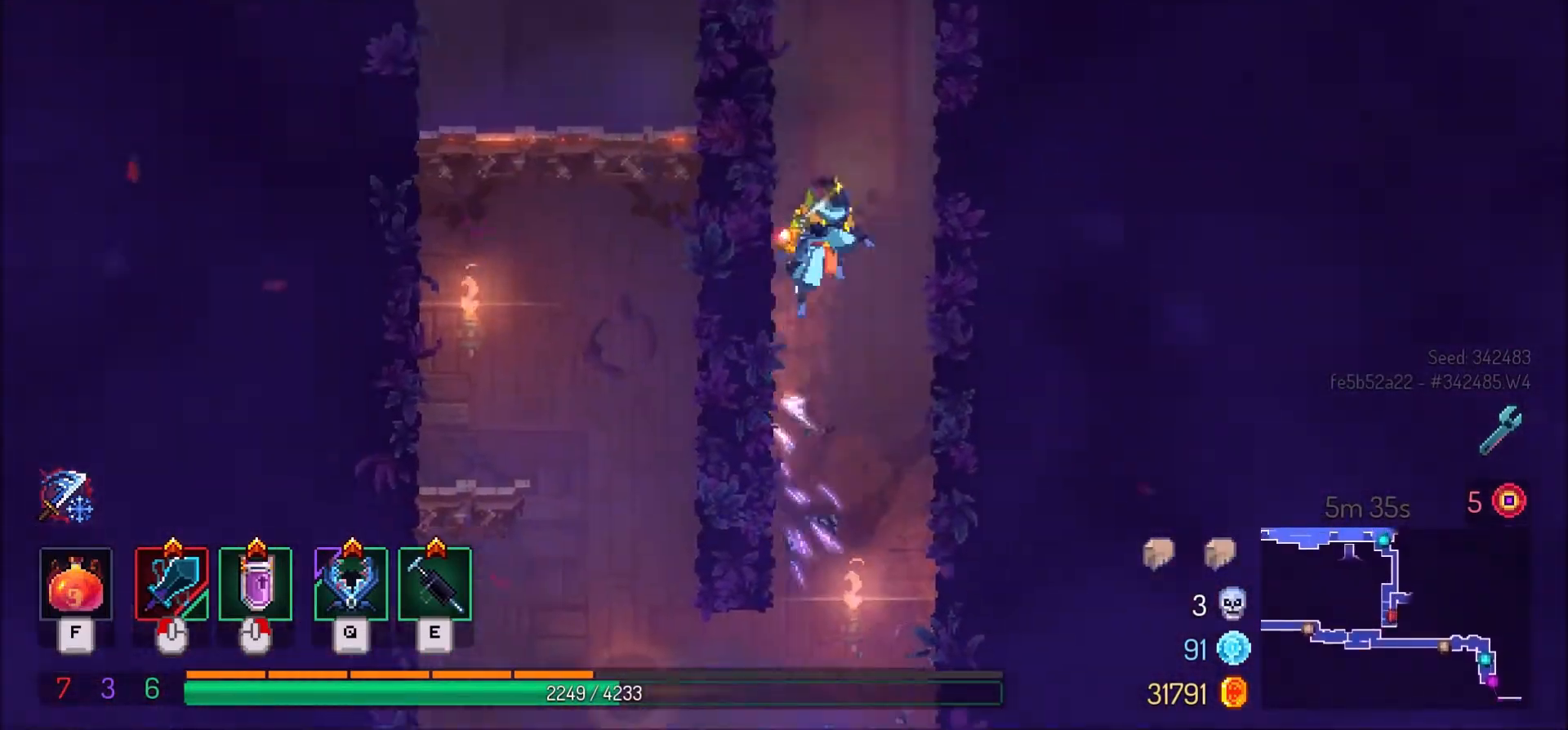
{"keys": ["a", "space"], "mouse": [], "events": [[134, "space", "up"], [167, "d", "up"], [334, "a", "down"], [367, "space", "down"]]}
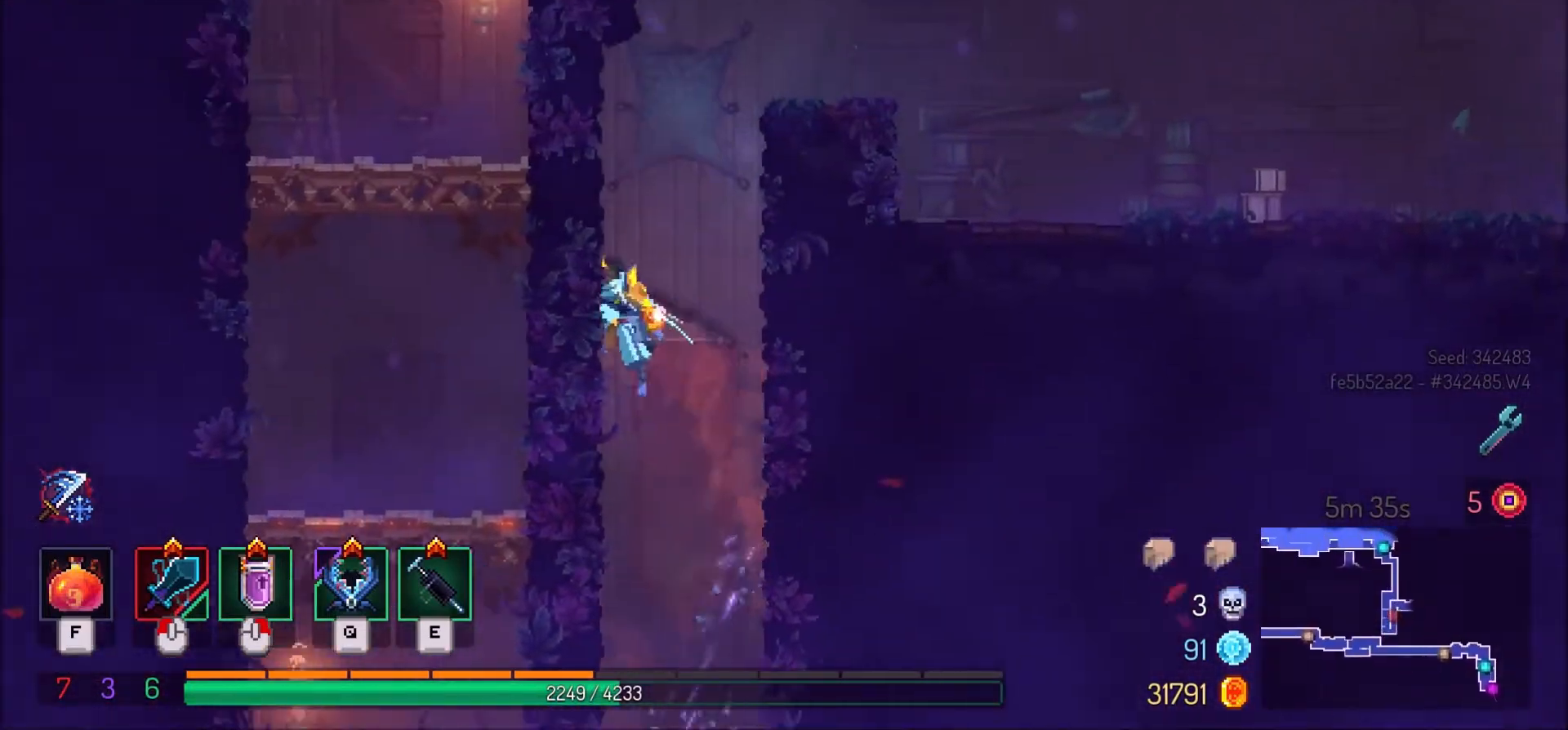
{"keys": ["d", "space"], "mouse": [], "events": [[66, "space", "up"], [133, "a", "up"], [433, "space", "down"], [467, "d", "down"]]}
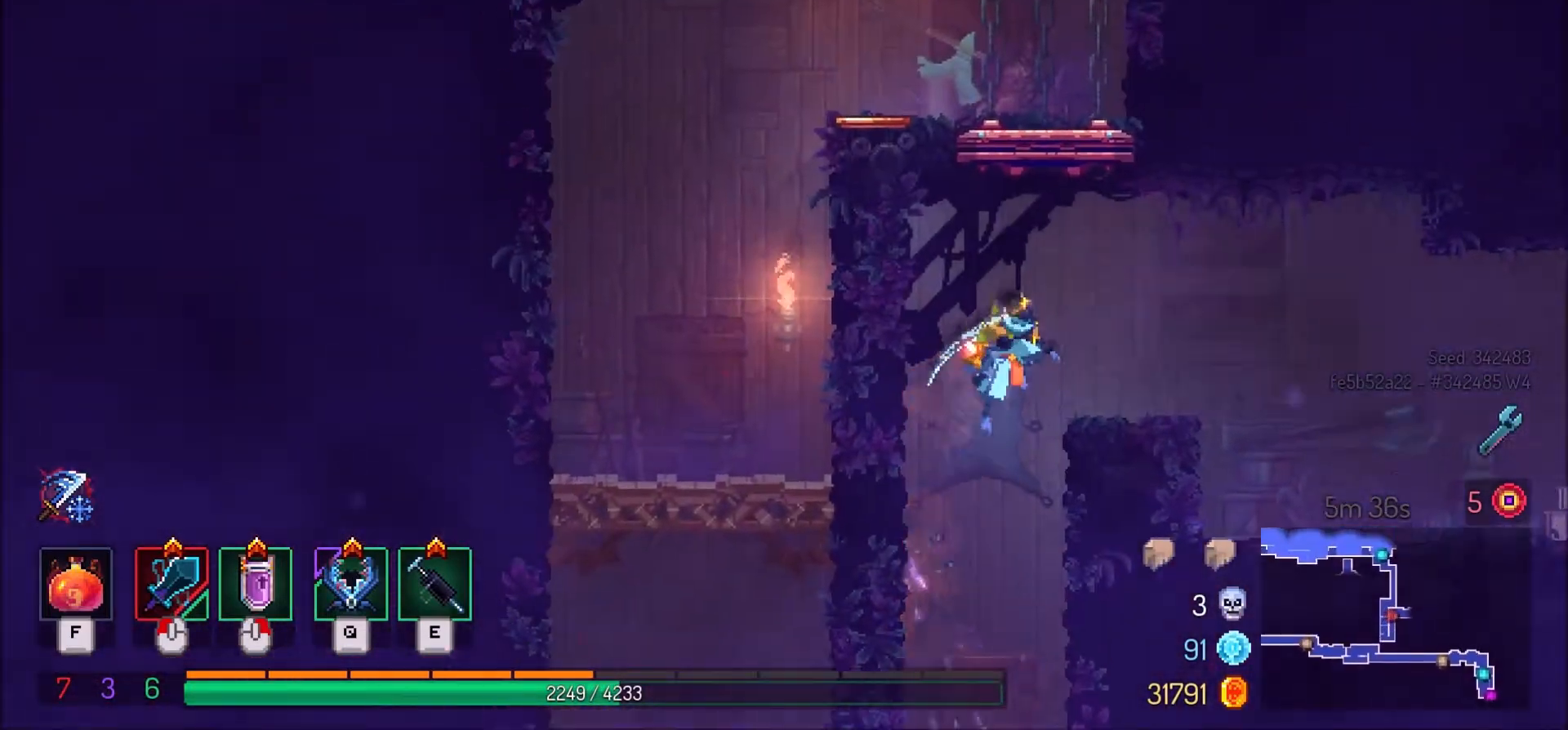
{"keys": ["d", "shift_l"], "mouse": [], "events": [[100, "space", "up"], [501, "shift_l", "down"]]}
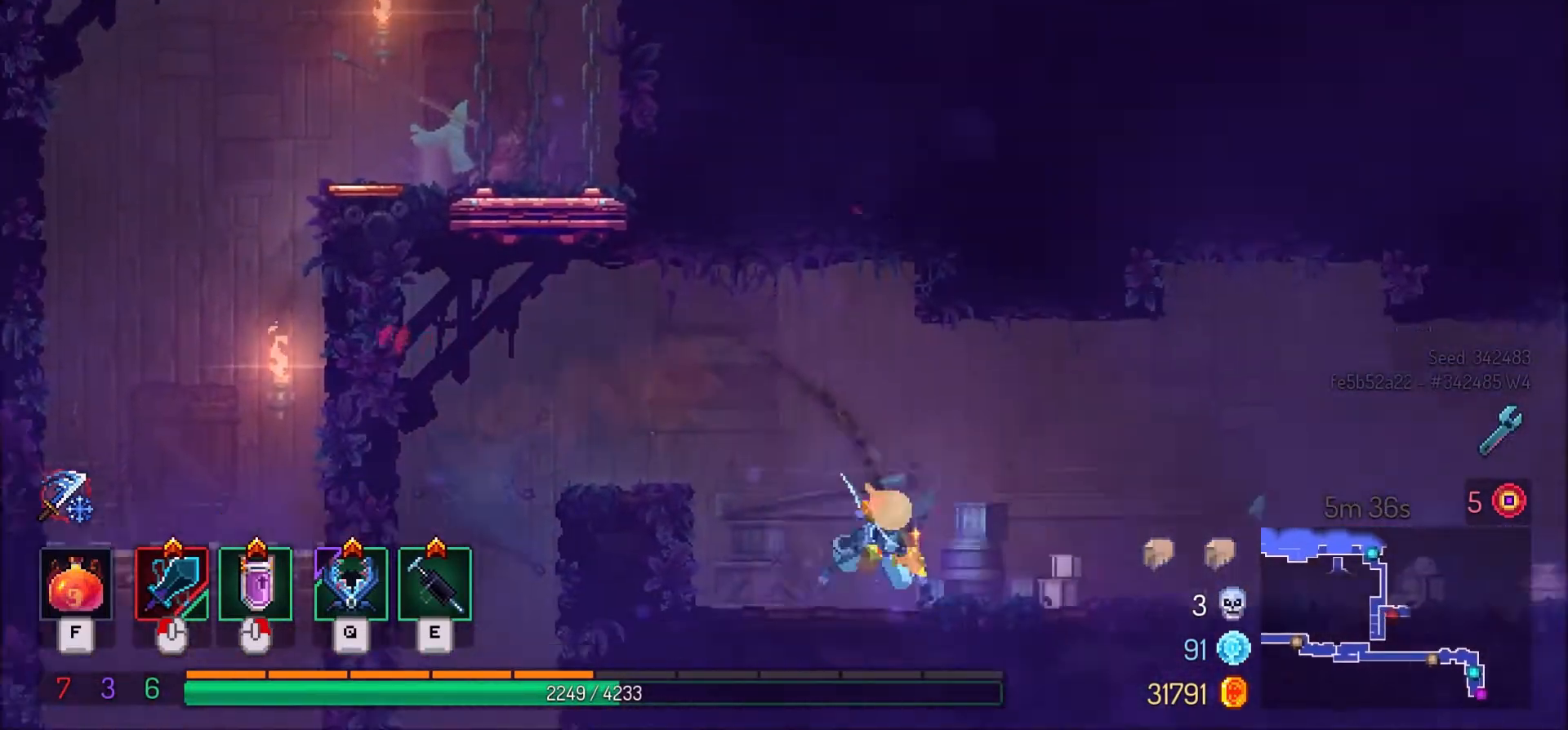
{"keys": ["d"], "mouse": [], "events": [[133, "shift_l", "up"]]}
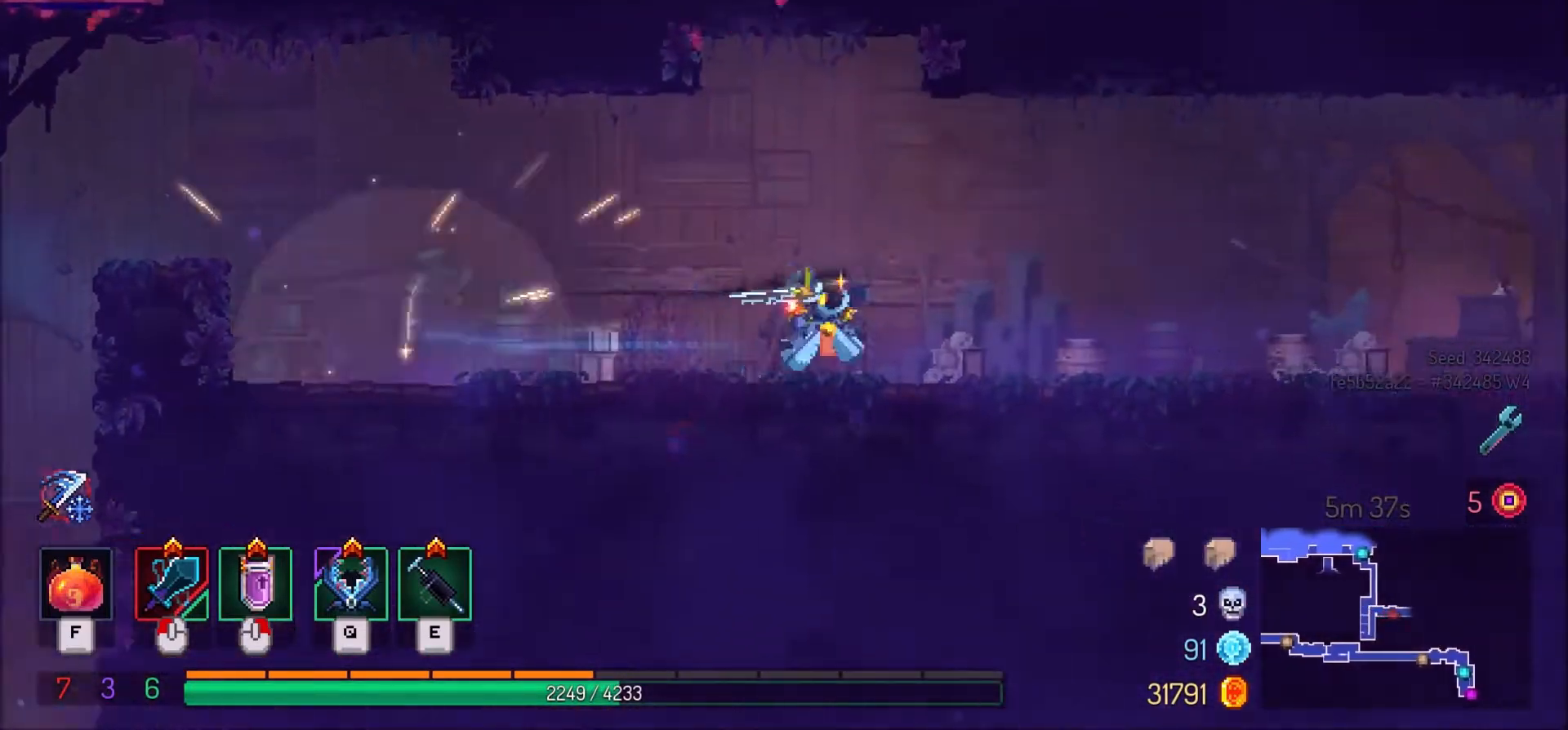
{"keys": ["d"], "mouse": [], "events": [[267, "shift_l", "down"], [401, "shift_l", "up"]]}
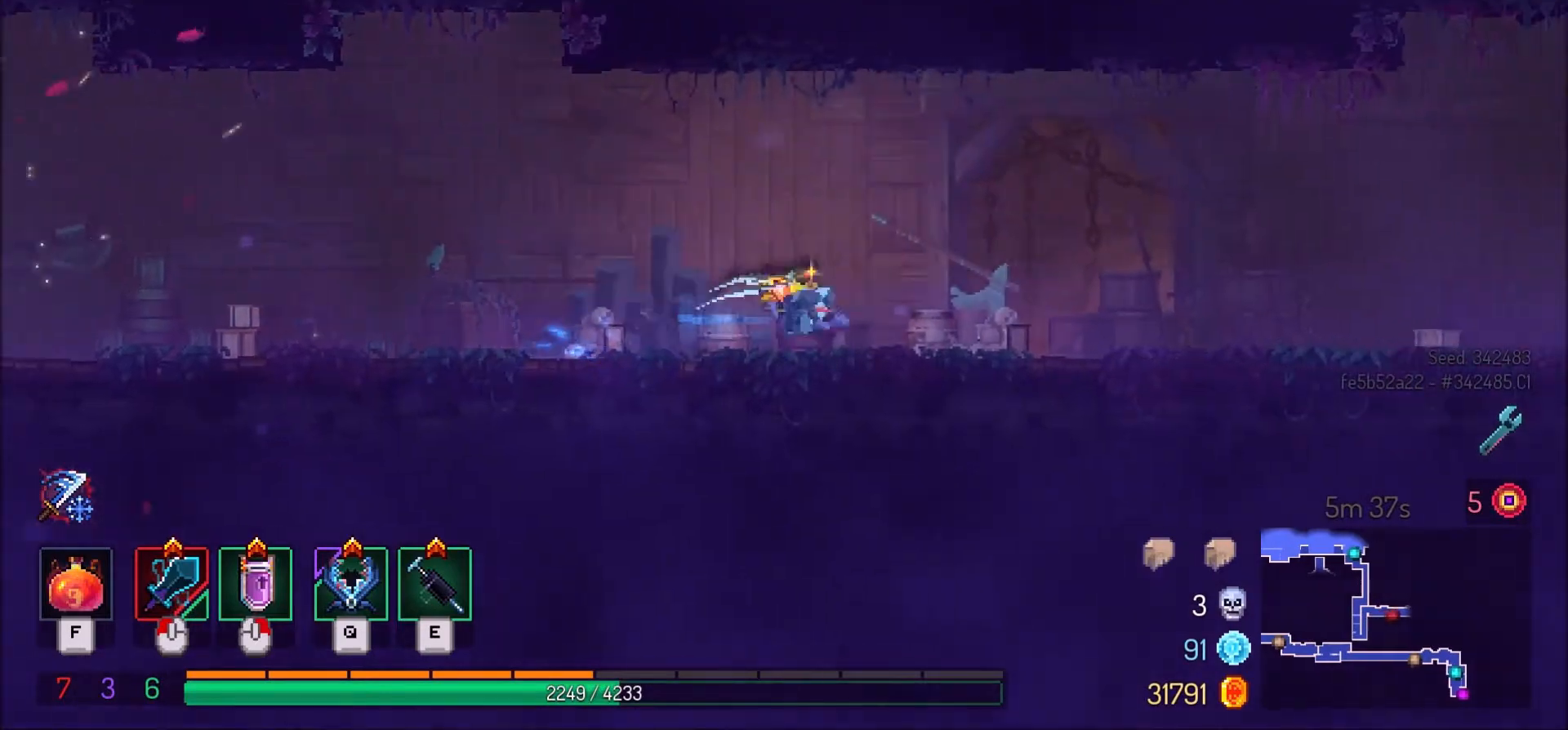
{"keys": ["d"], "mouse": [], "events": []}
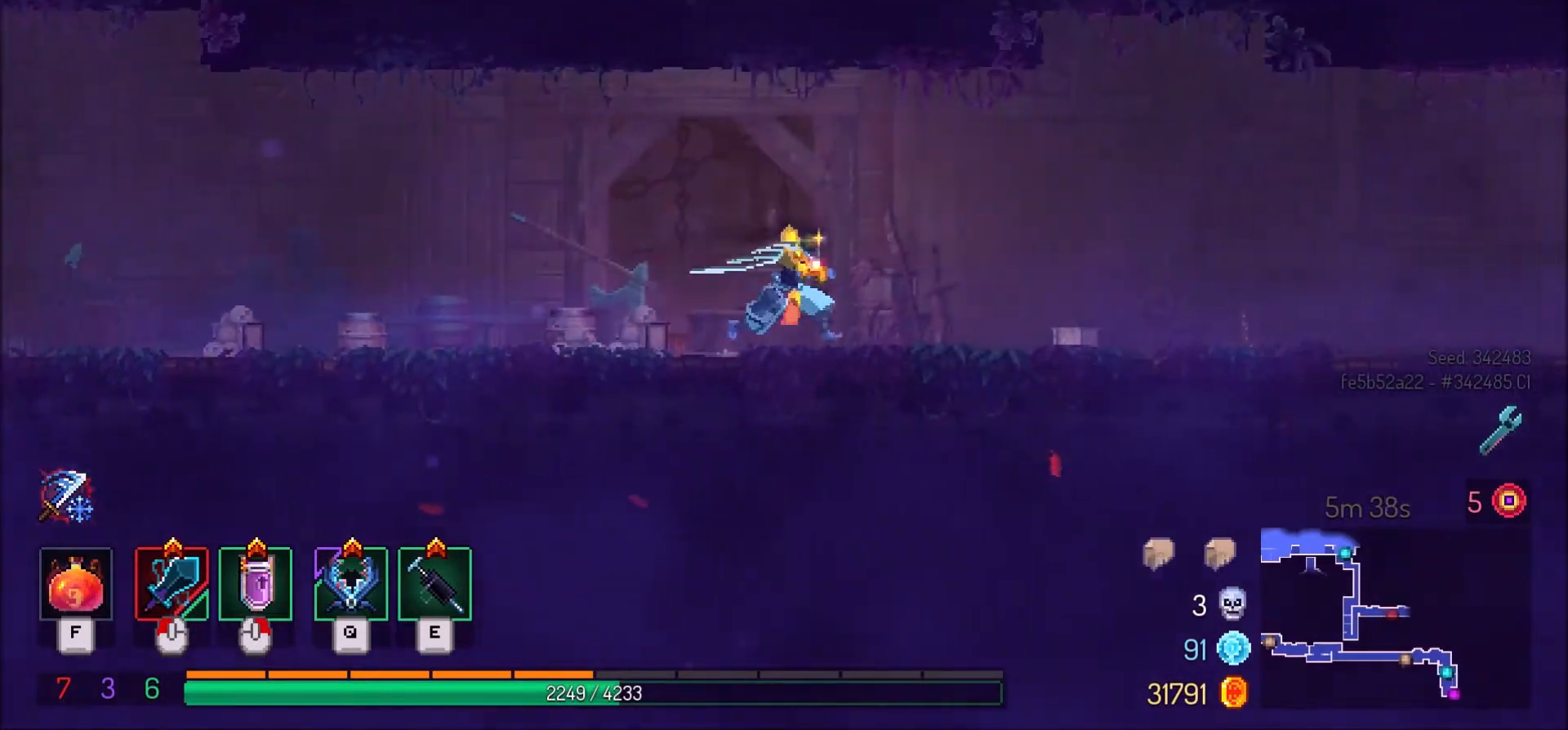
{"keys": ["d"], "mouse": [], "events": [[67, "shift_l", "down"], [167, "shift_l", "up"]]}
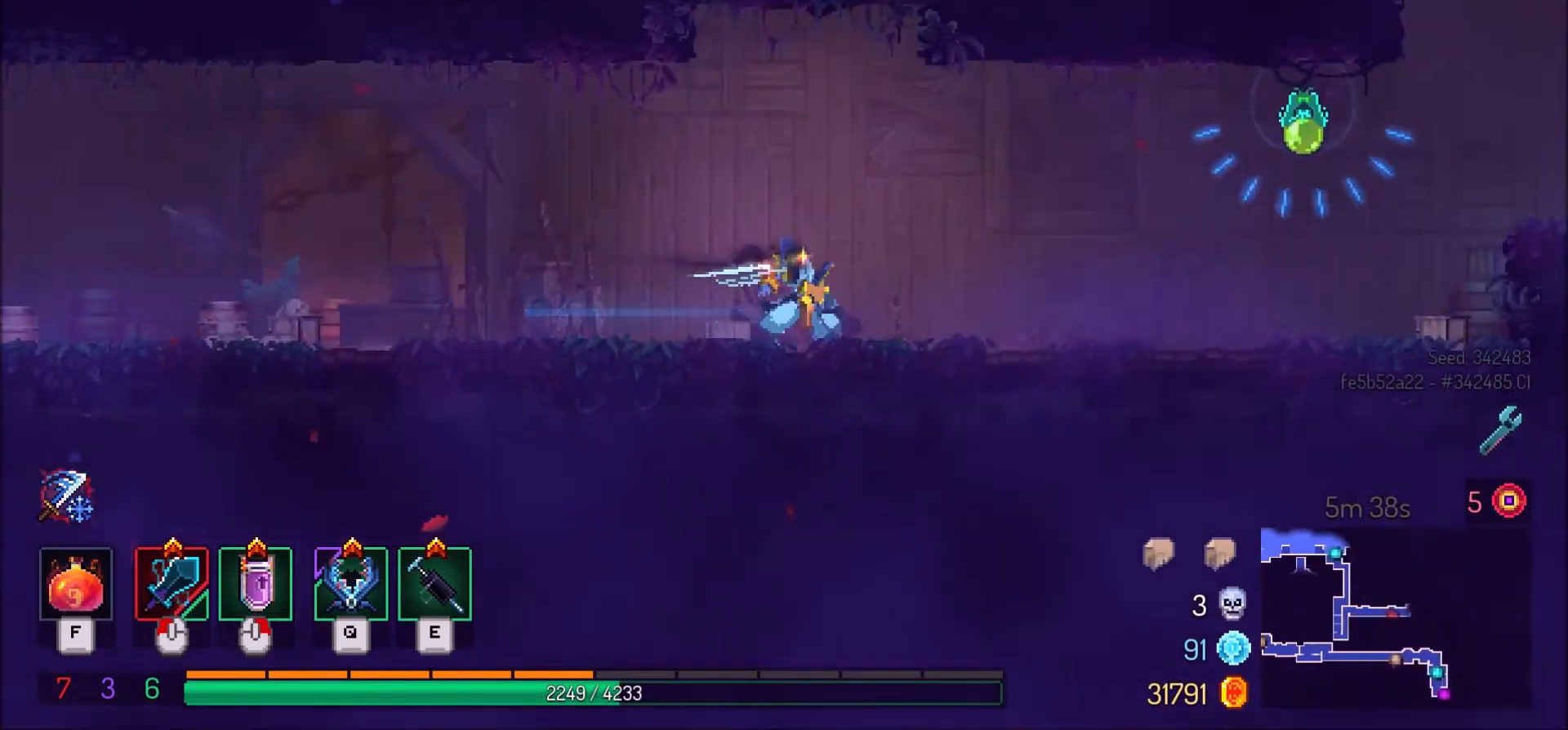
{"keys": [], "mouse": [], "events": [[333, "d", "up"]]}
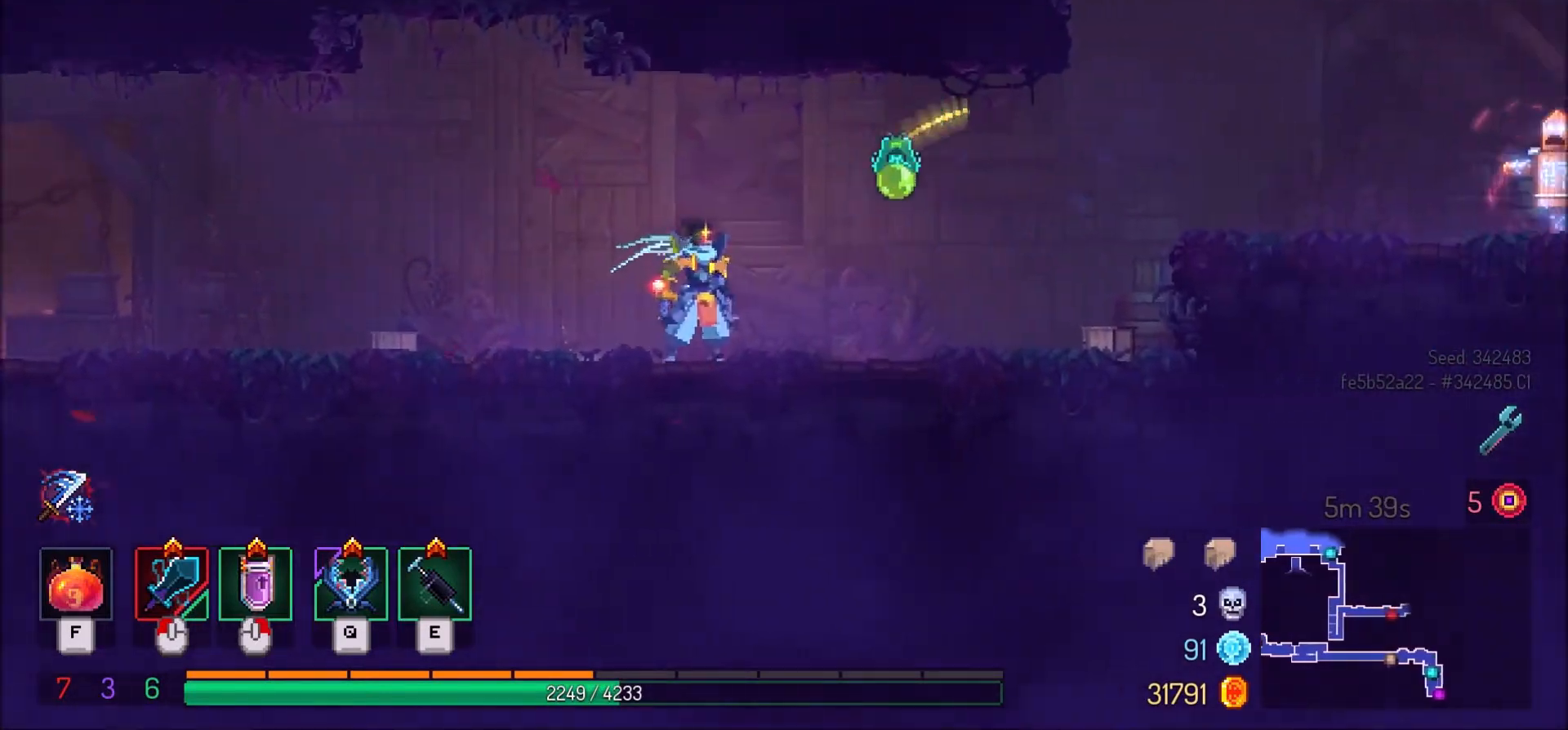
{"keys": [], "mouse": [], "events": [[100, "mouse_left", "down"], [200, "mouse_left", "up"]]}
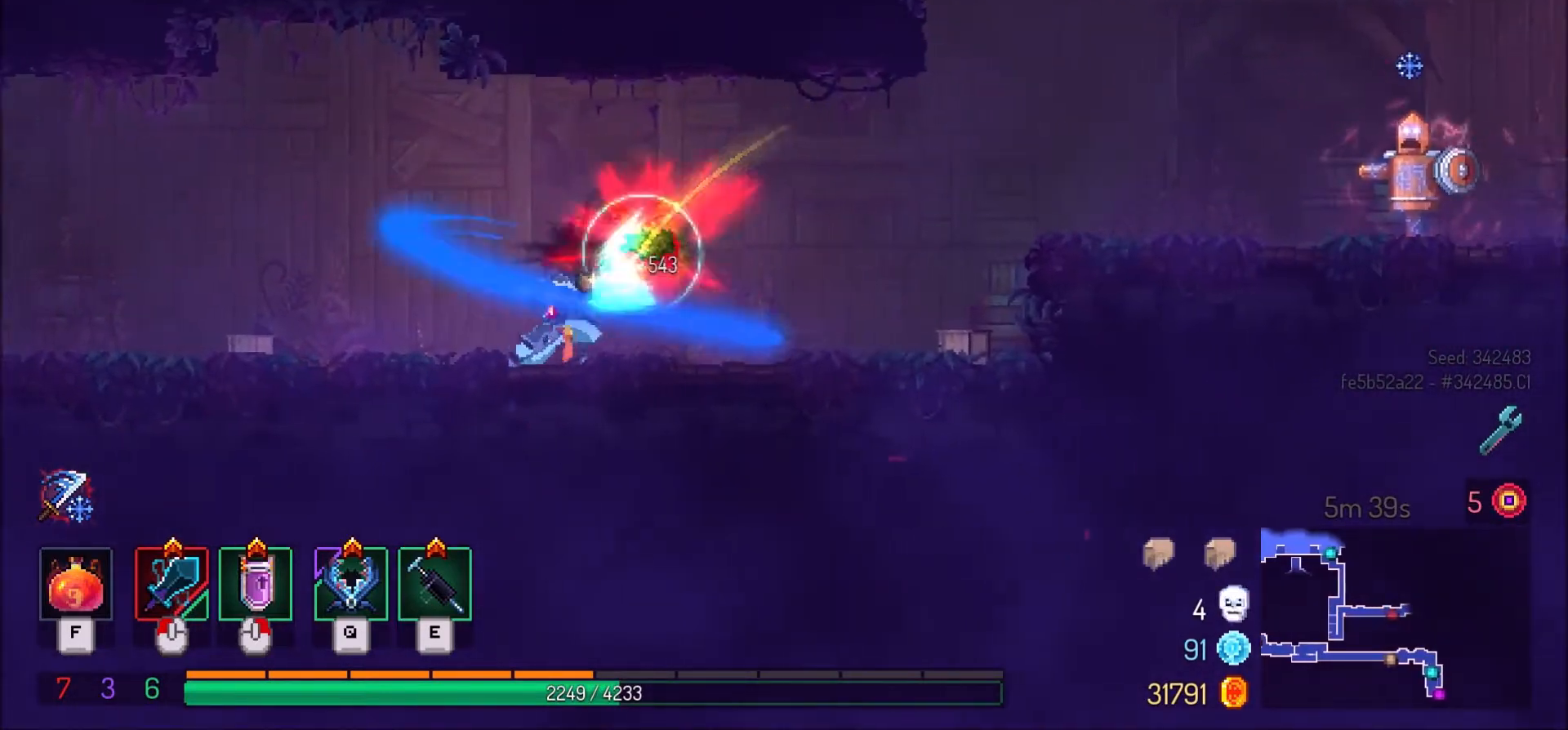
{"keys": ["d"], "mouse": [], "events": [[33, "d", "down"]]}
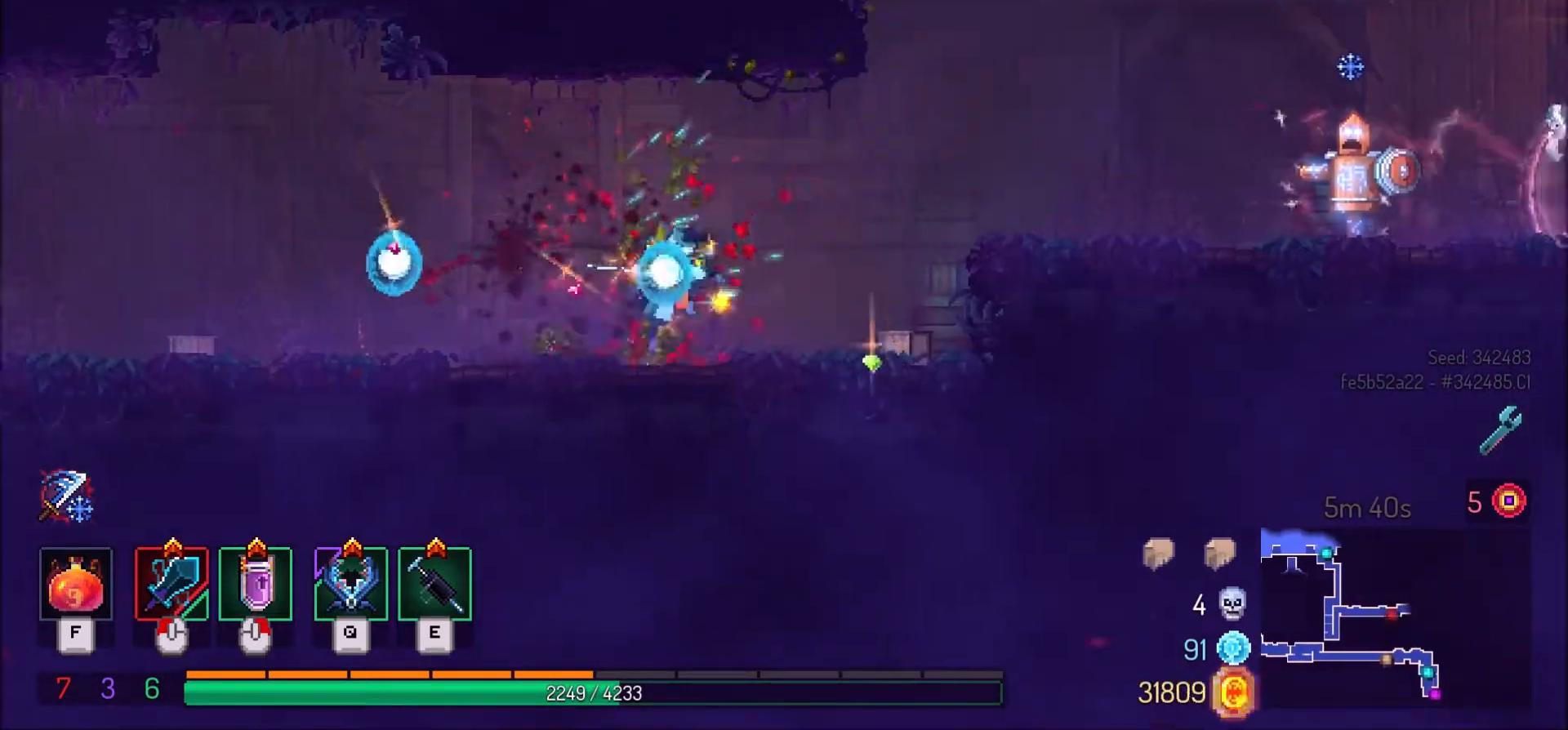
{"keys": ["d"], "mouse": [], "events": [[34, "space", "down"], [134, "space", "up"], [167, "space", "down"], [367, "space", "up"]]}
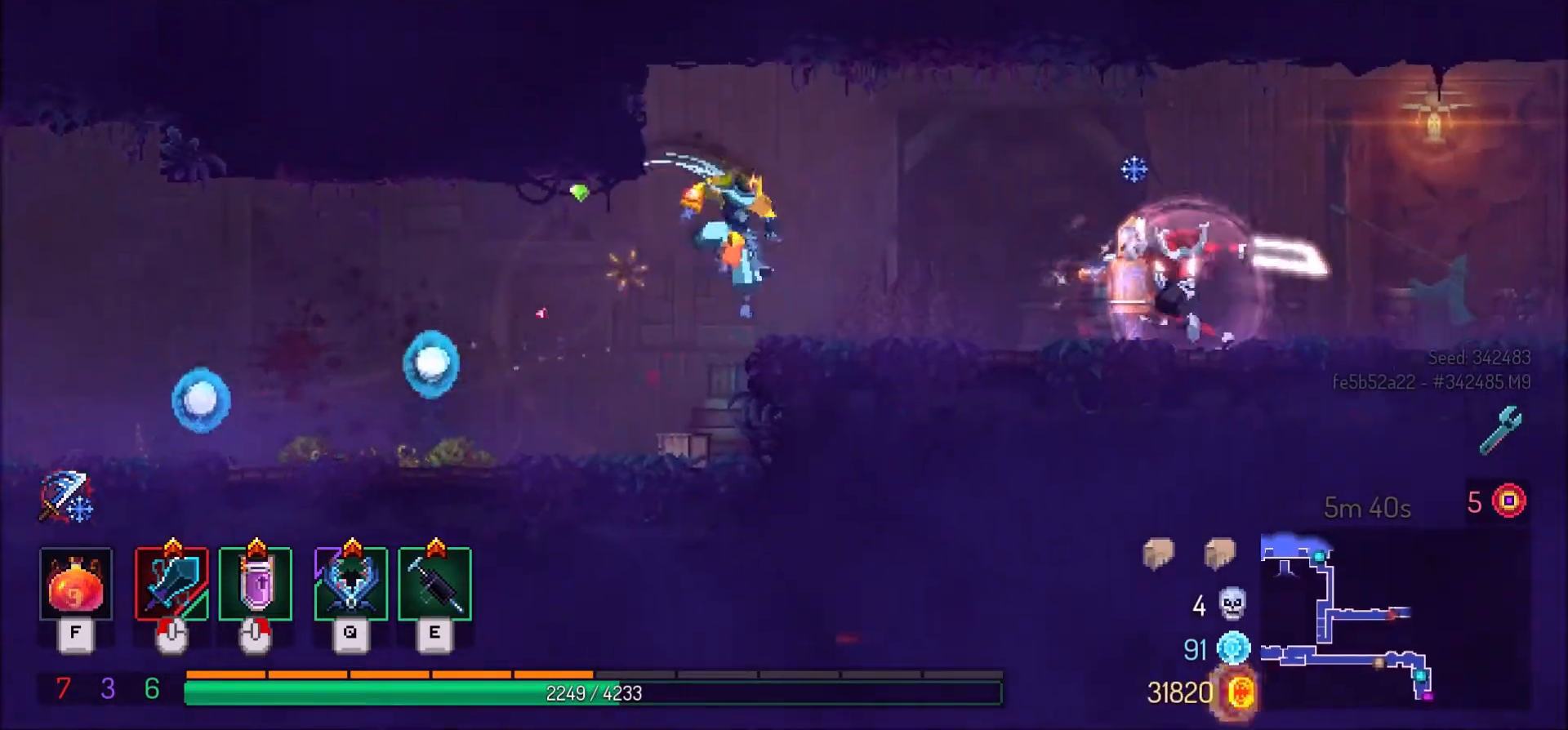
{"keys": ["d"], "mouse": [], "events": [[300, "mouse_left", "down"], [433, "mouse_left", "up"]]}
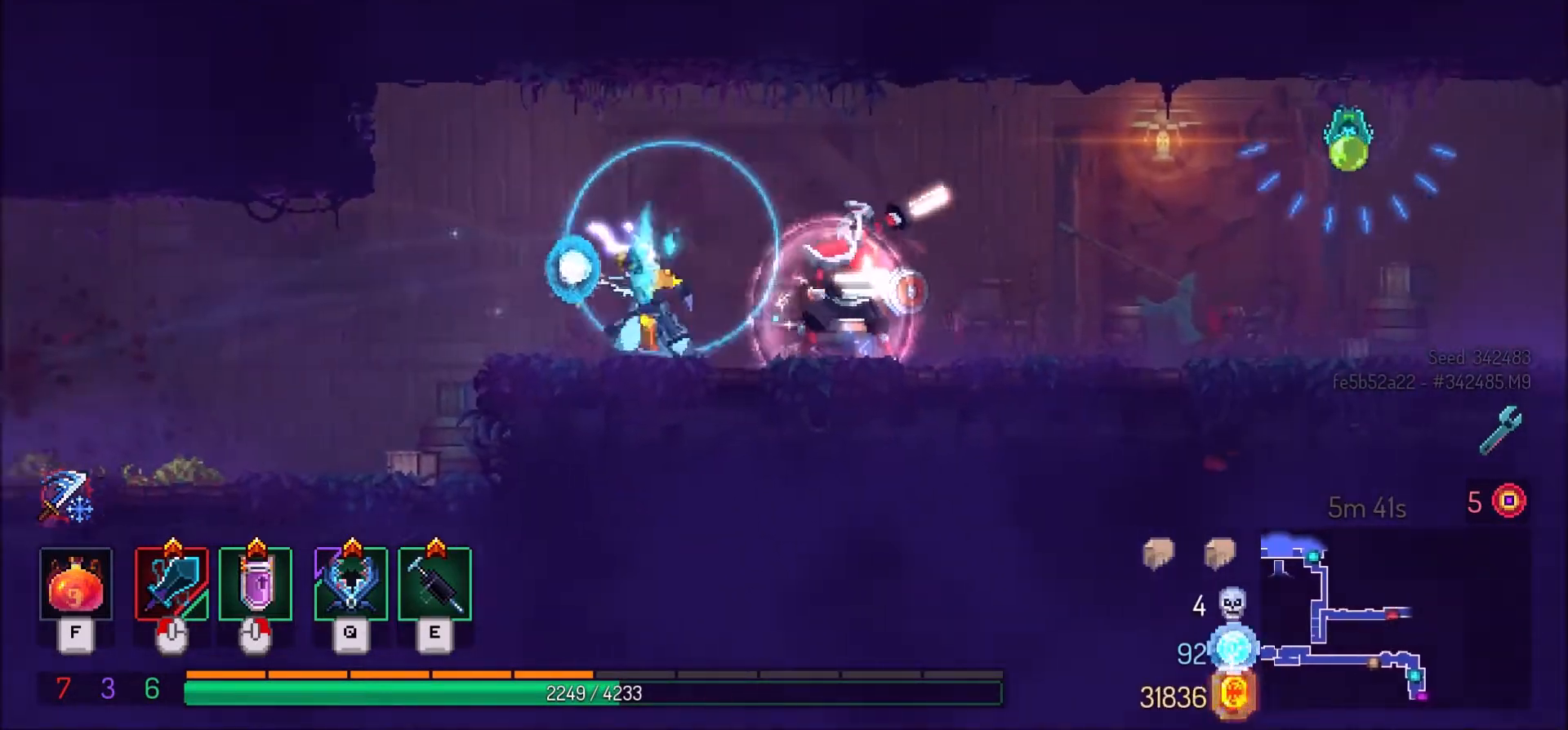
{"keys": ["d"], "mouse": [], "events": [[200, "shift_l", "down"], [434, "shift_l", "up"]]}
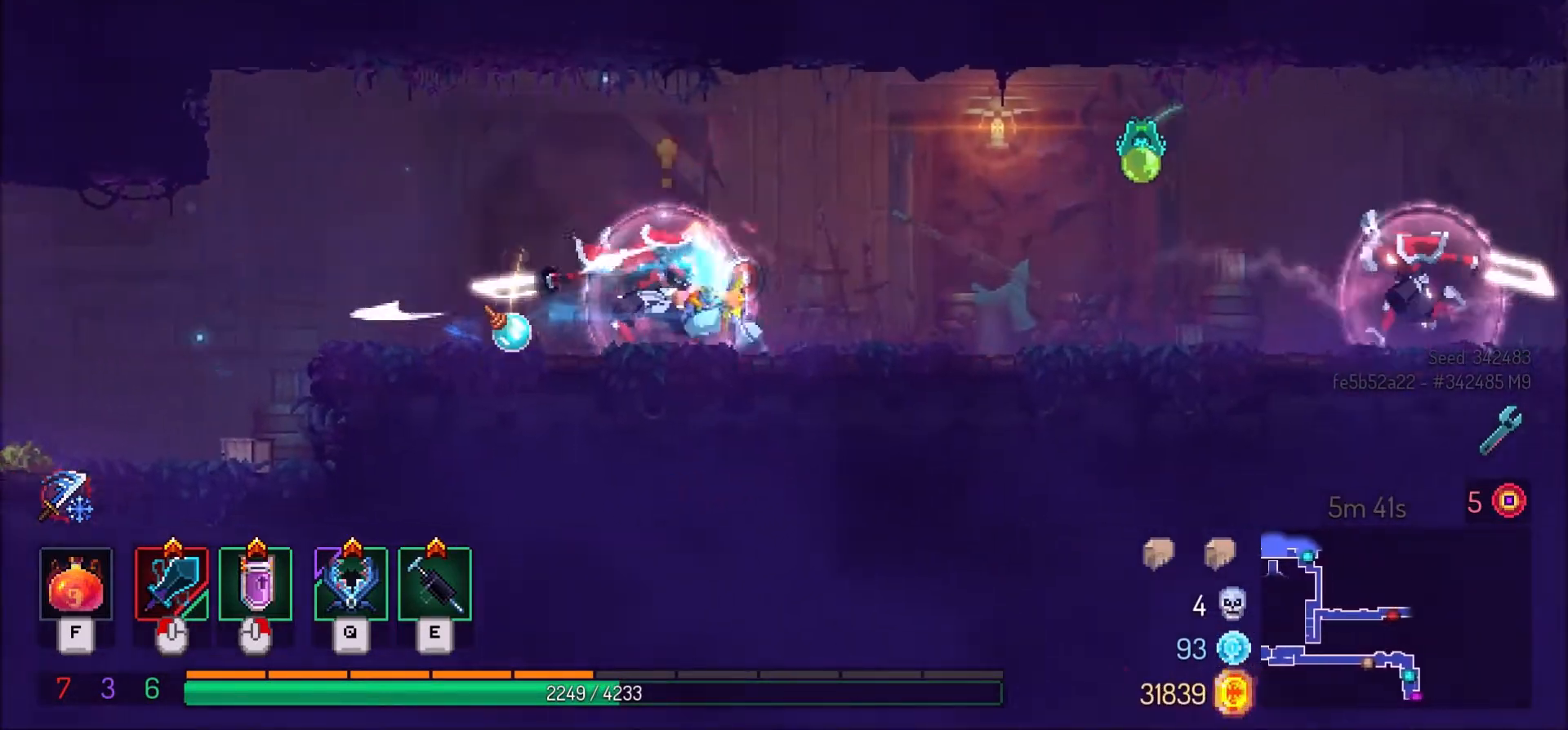
{"keys": [], "mouse": [], "events": [[267, "mouse_left", "down"], [333, "d", "up"], [367, "mouse_left", "up"]]}
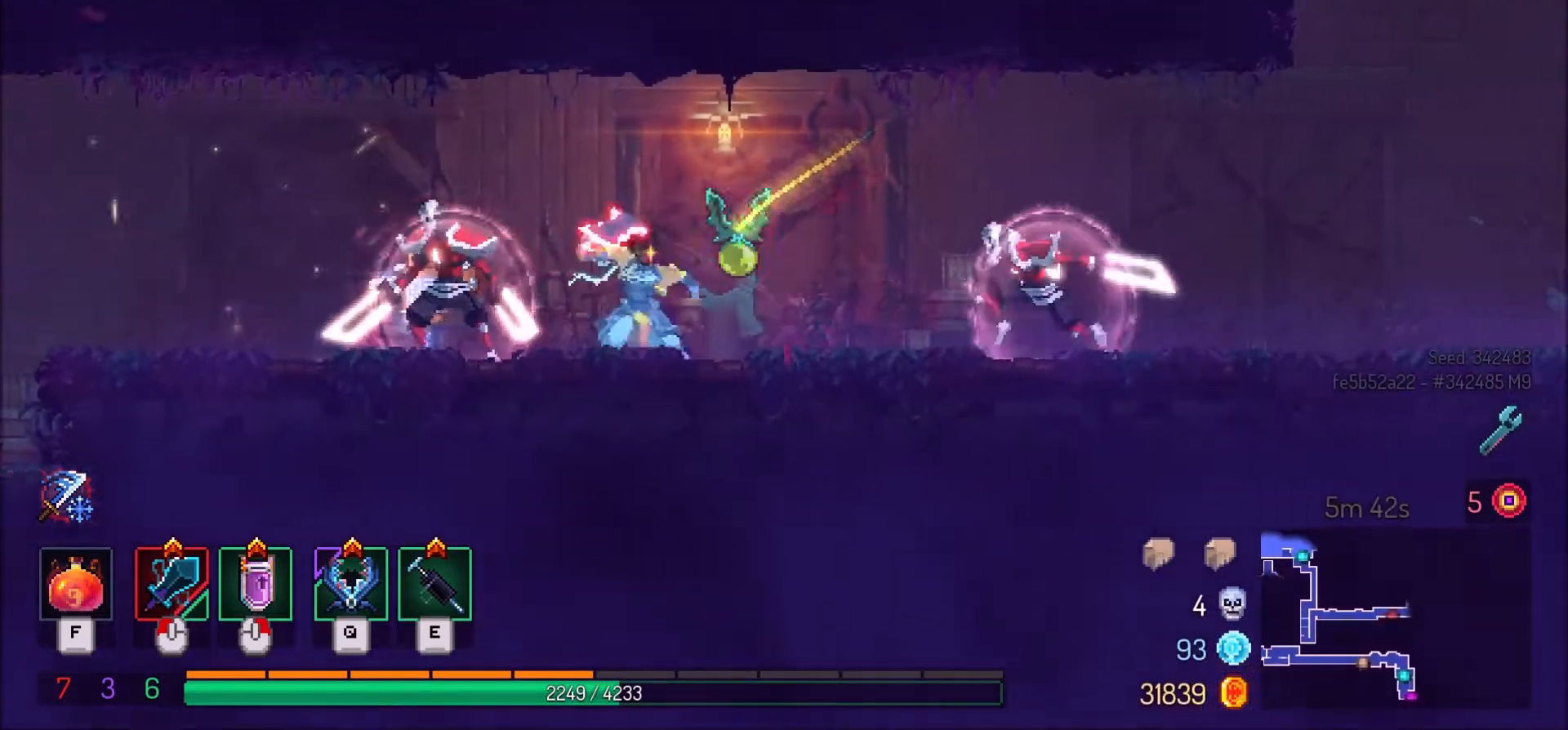
{"keys": ["d", "shift_l"], "mouse": [], "events": [[34, "d", "down"], [434, "shift_l", "down"]]}
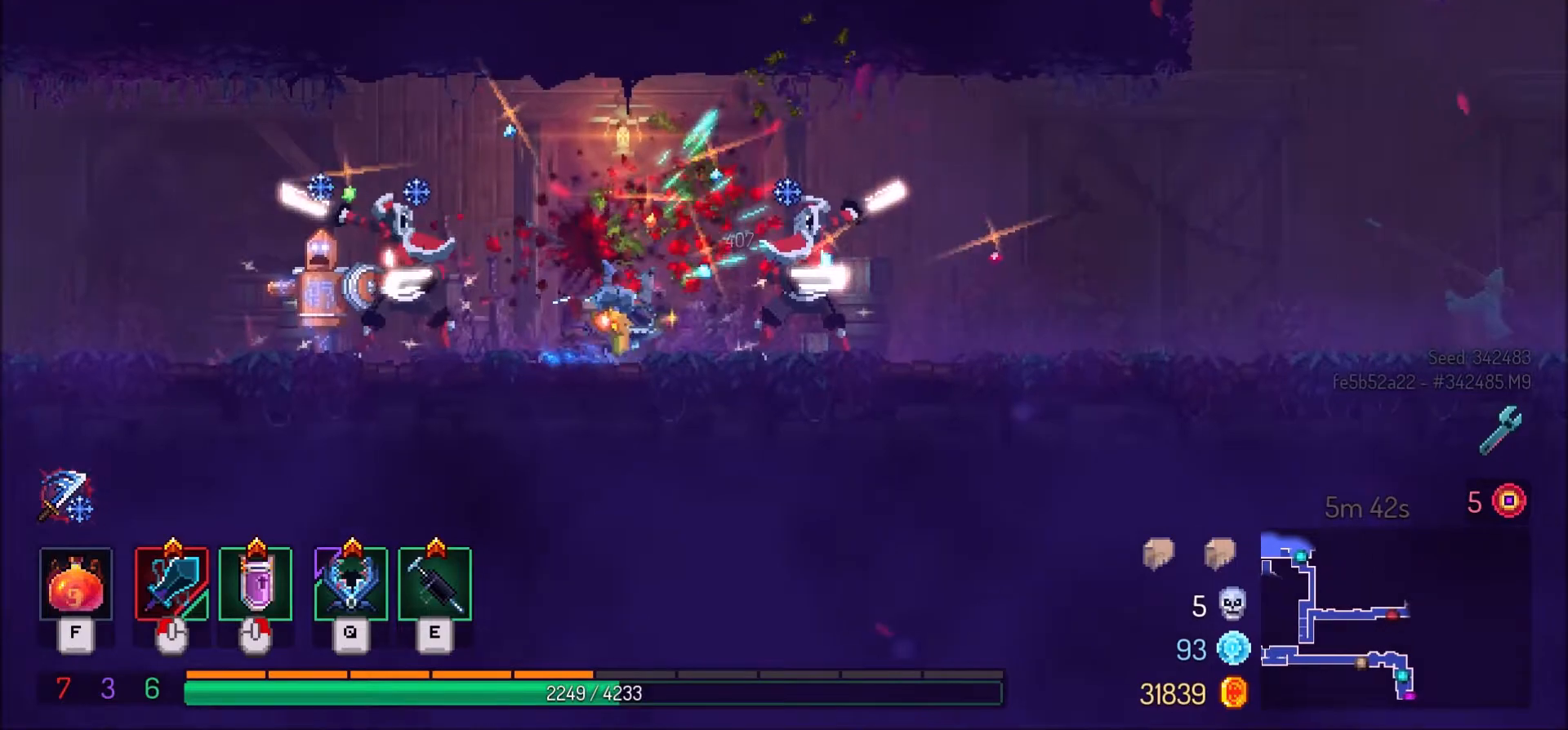
{"keys": ["d"], "mouse": [], "events": [[167, "shift_l", "up"]]}
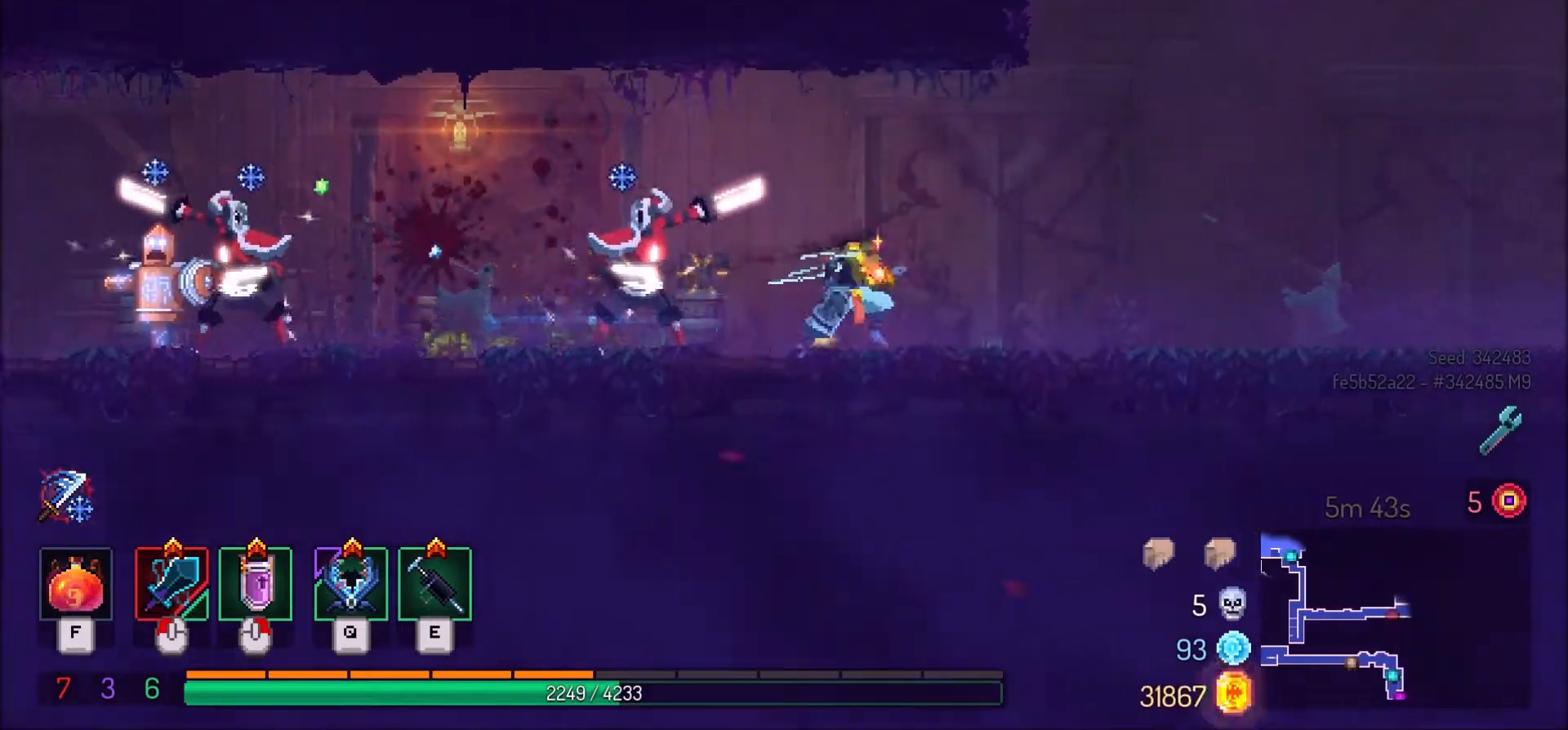
{"keys": ["d"], "mouse": [], "events": []}
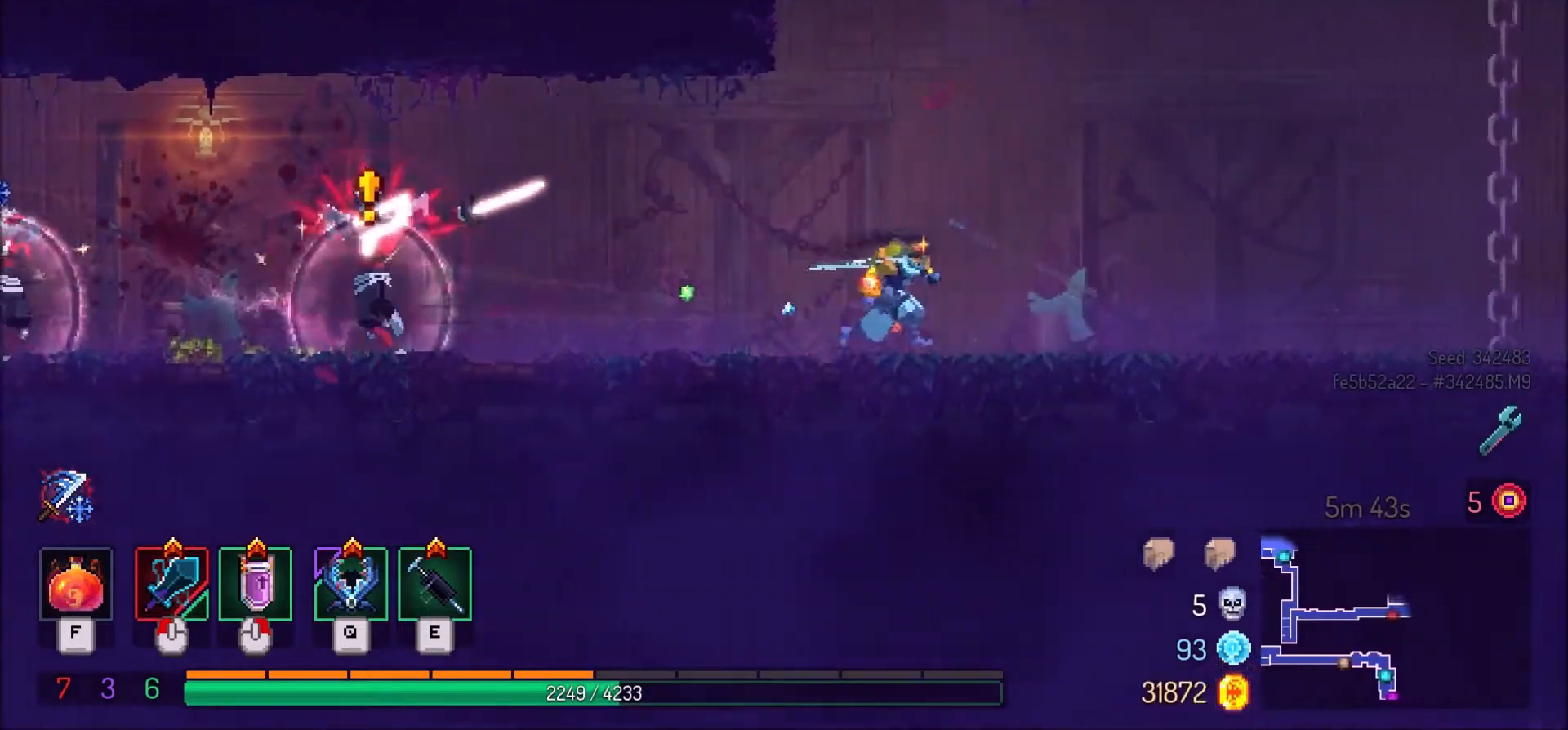
{"keys": ["d"], "mouse": [], "events": []}
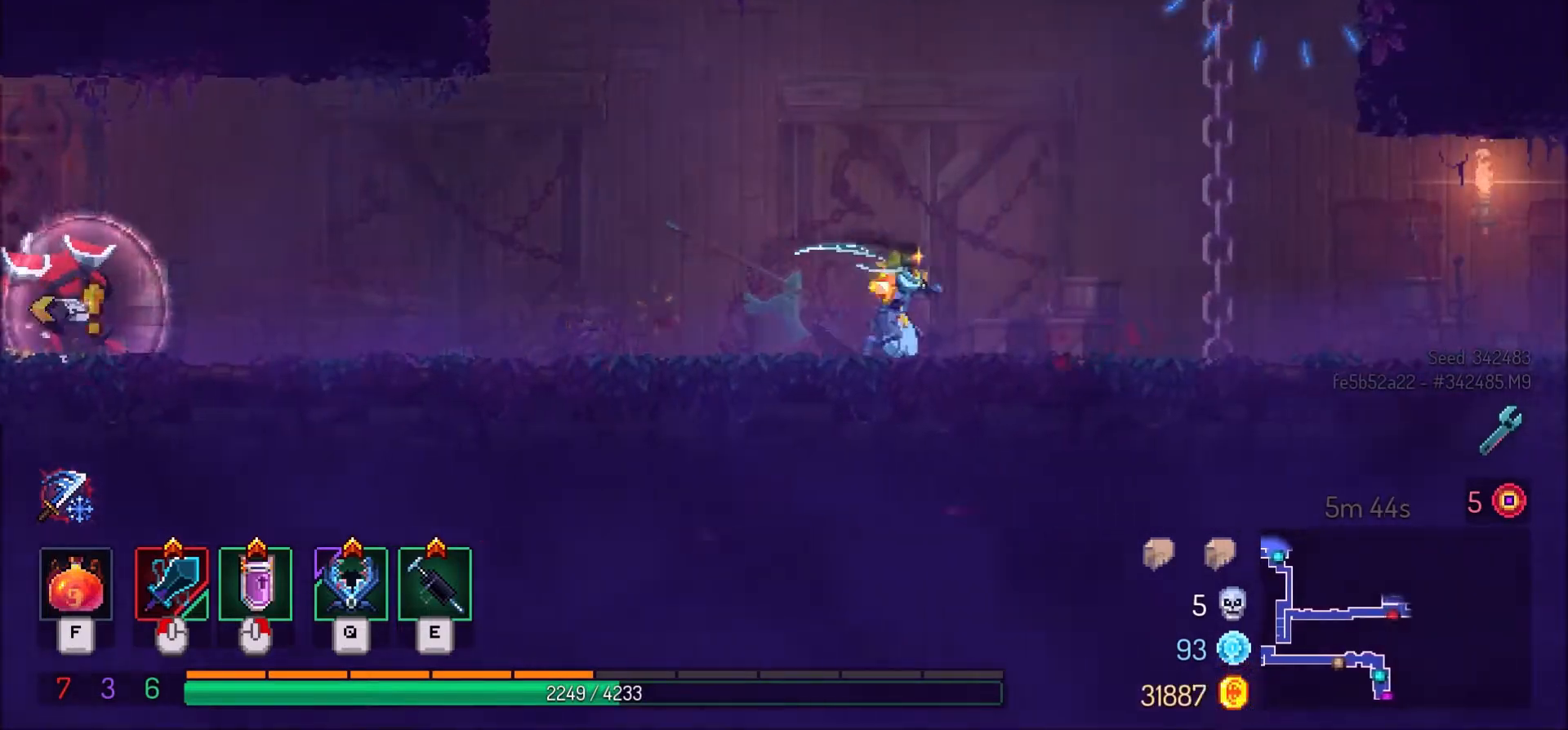
{"keys": [], "mouse": ["left"], "events": [[167, "d", "up"], [167, "space", "down"], [301, "space", "up"], [334, "space", "down"], [467, "mouse_left", "down"], [501, "space", "up"]]}
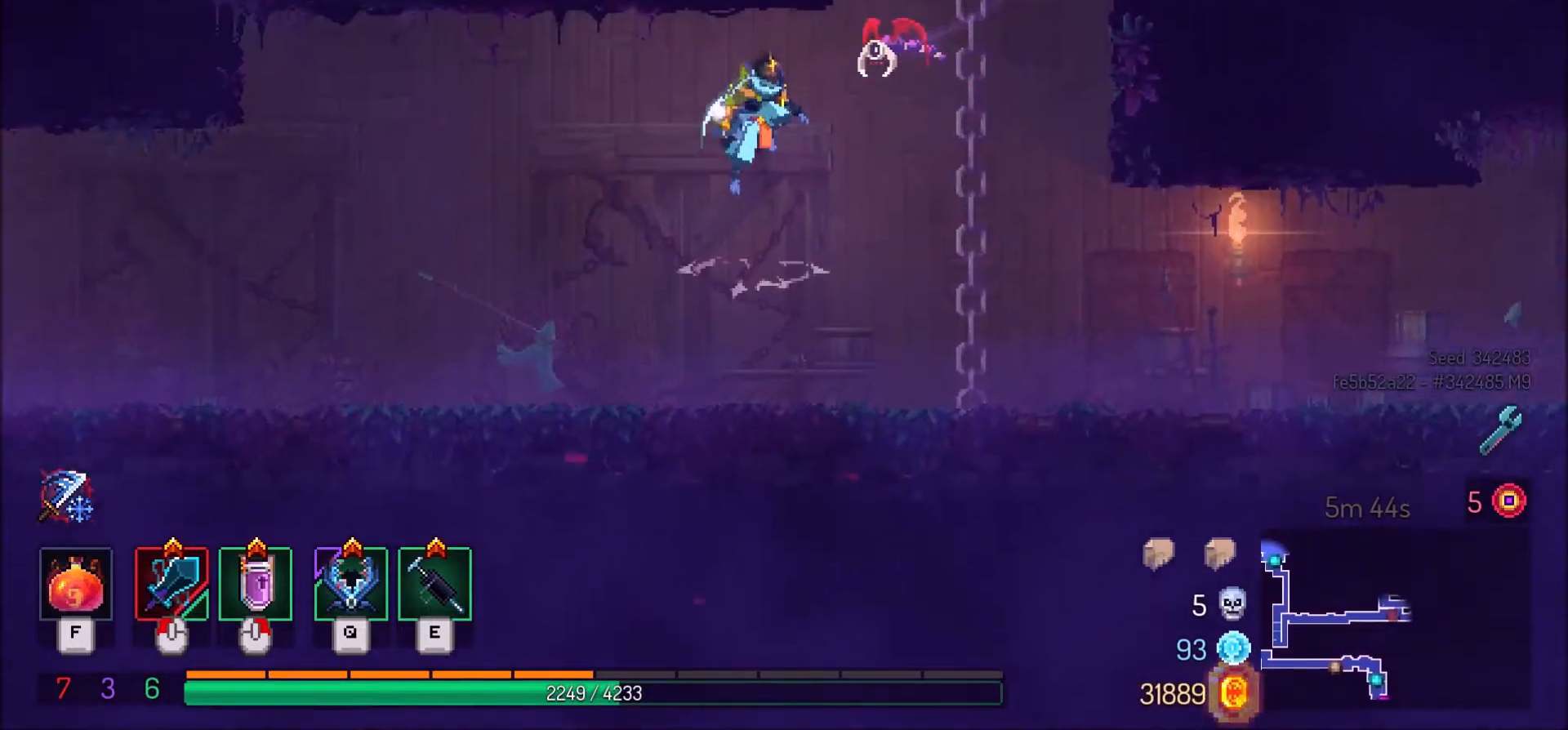
{"keys": ["a"], "mouse": [], "events": [[133, "mouse_left", "up"], [267, "a", "down"]]}
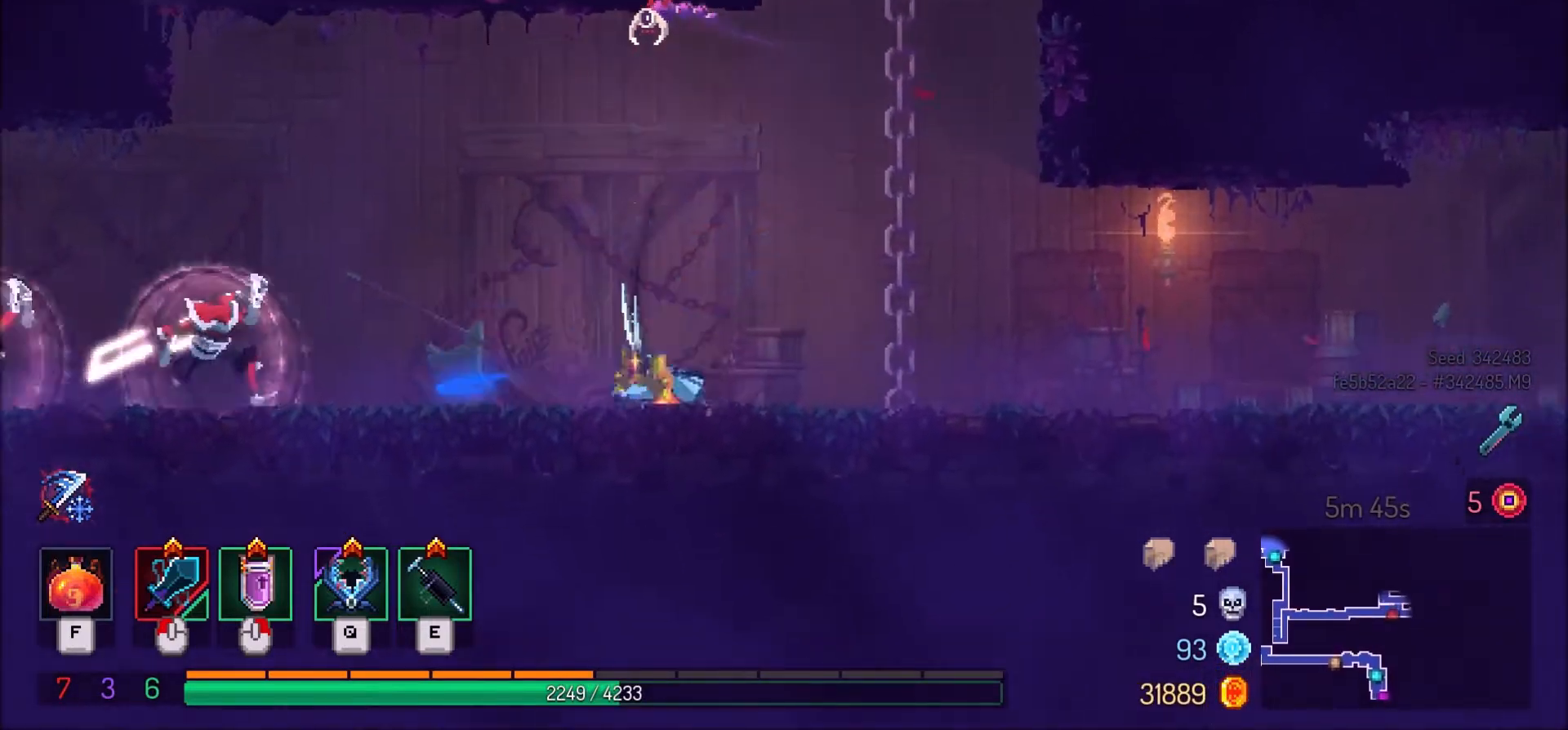
{"keys": ["a"], "mouse": [], "events": []}
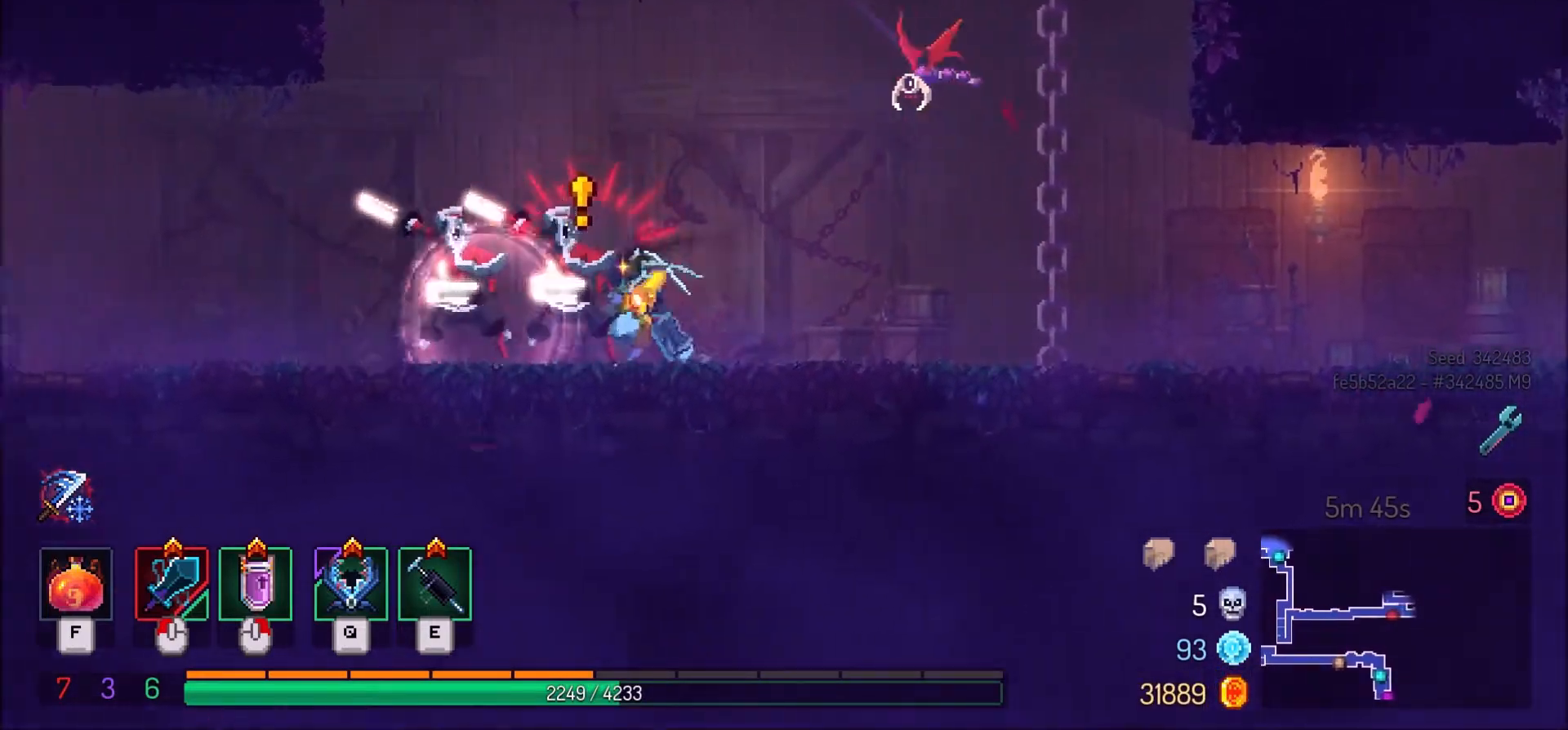
{"keys": ["d"], "mouse": ["left"], "events": [[100, "a", "up"], [100, "shift_l", "down"], [267, "a", "down"], [334, "a", "up"], [367, "mouse_left", "down"], [401, "d", "down"], [434, "shift_l", "up"]]}
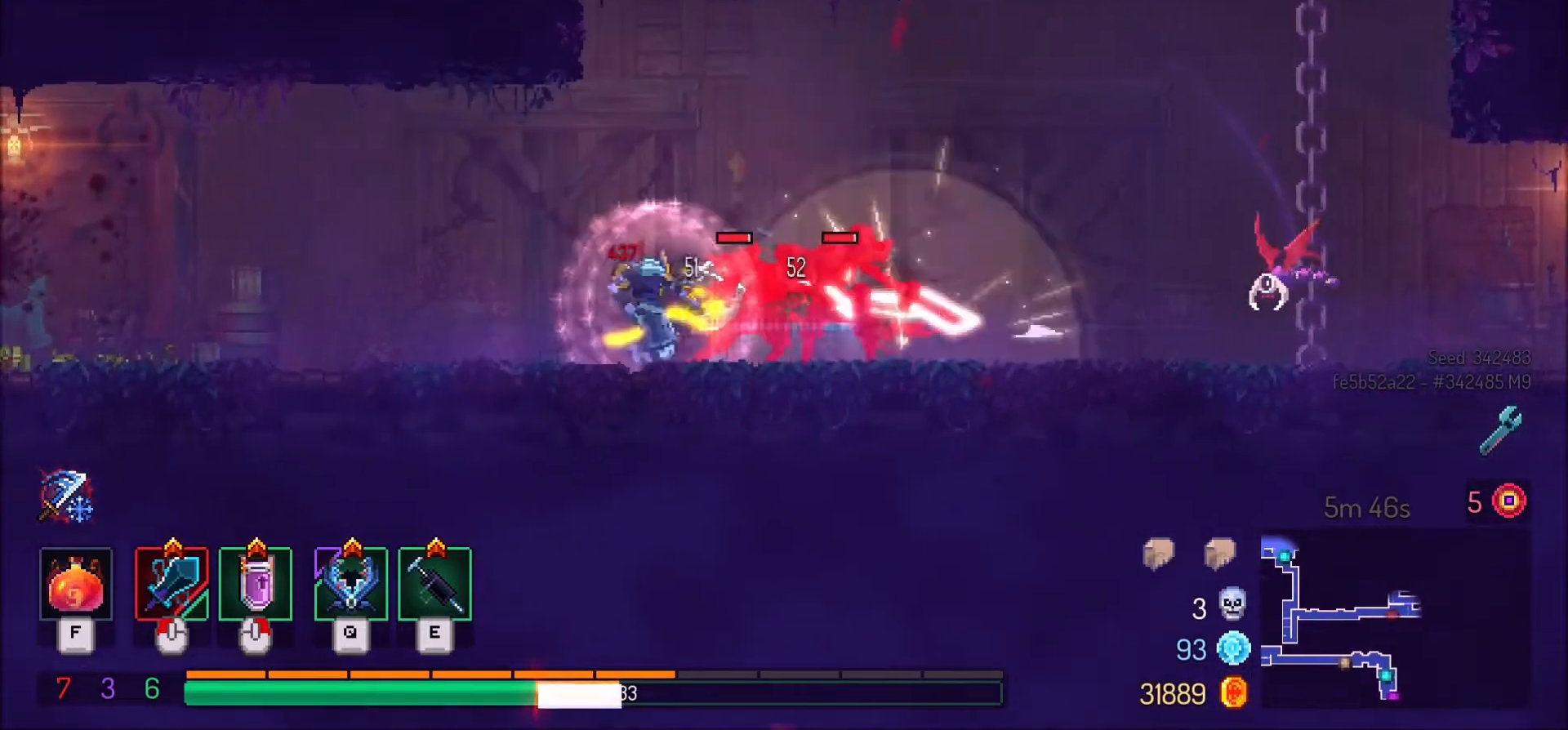
{"keys": [], "mouse": [], "events": [[67, "mouse_left", "up"], [100, "mouse_left", "down"], [233, "mouse_left", "up"], [367, "mouse_left", "down"], [467, "d", "up"], [467, "mouse_left", "up"]]}
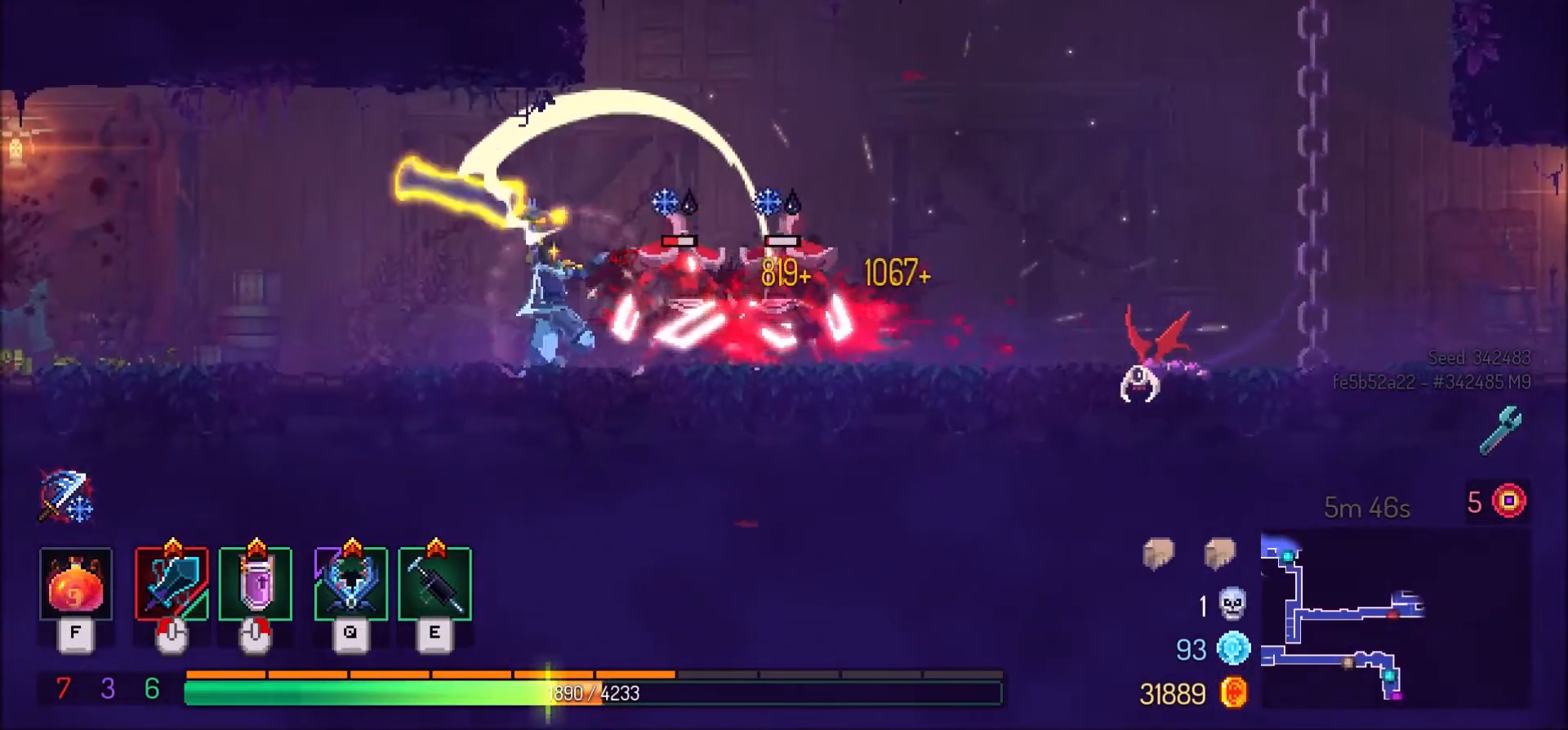
{"keys": ["d"], "mouse": [], "events": [[34, "d", "down"], [100, "mouse_left", "down"], [234, "mouse_left", "up"], [301, "mouse_left", "down"], [467, "mouse_left", "up"]]}